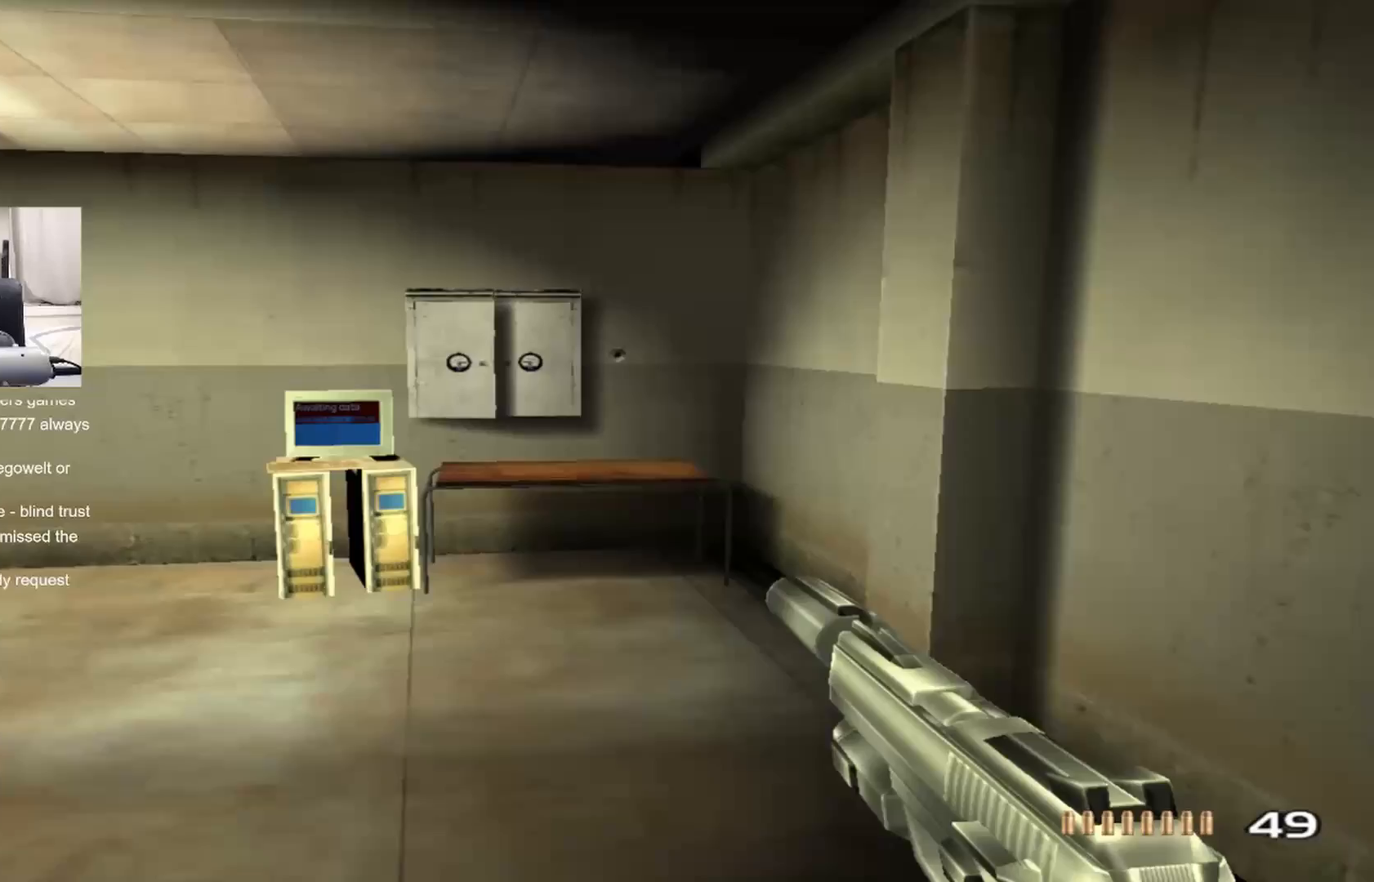
Gameplay with a controller (PlayStation layout); each line is a JSON object with the inputs held at the frame after it. "events" lists button and stick changes between this image and that frame as [ms after this image, input, new state], when the widget could be followed in between.
{"buttons": [], "left_stick": "center", "right_stick": "center", "events": [[33, "left_stick", "center"], [217, "left_stick", "up-left"], [433, "right_stick", "down-left"], [450, "left_stick", "center"], [500, "right_stick", "center"]]}
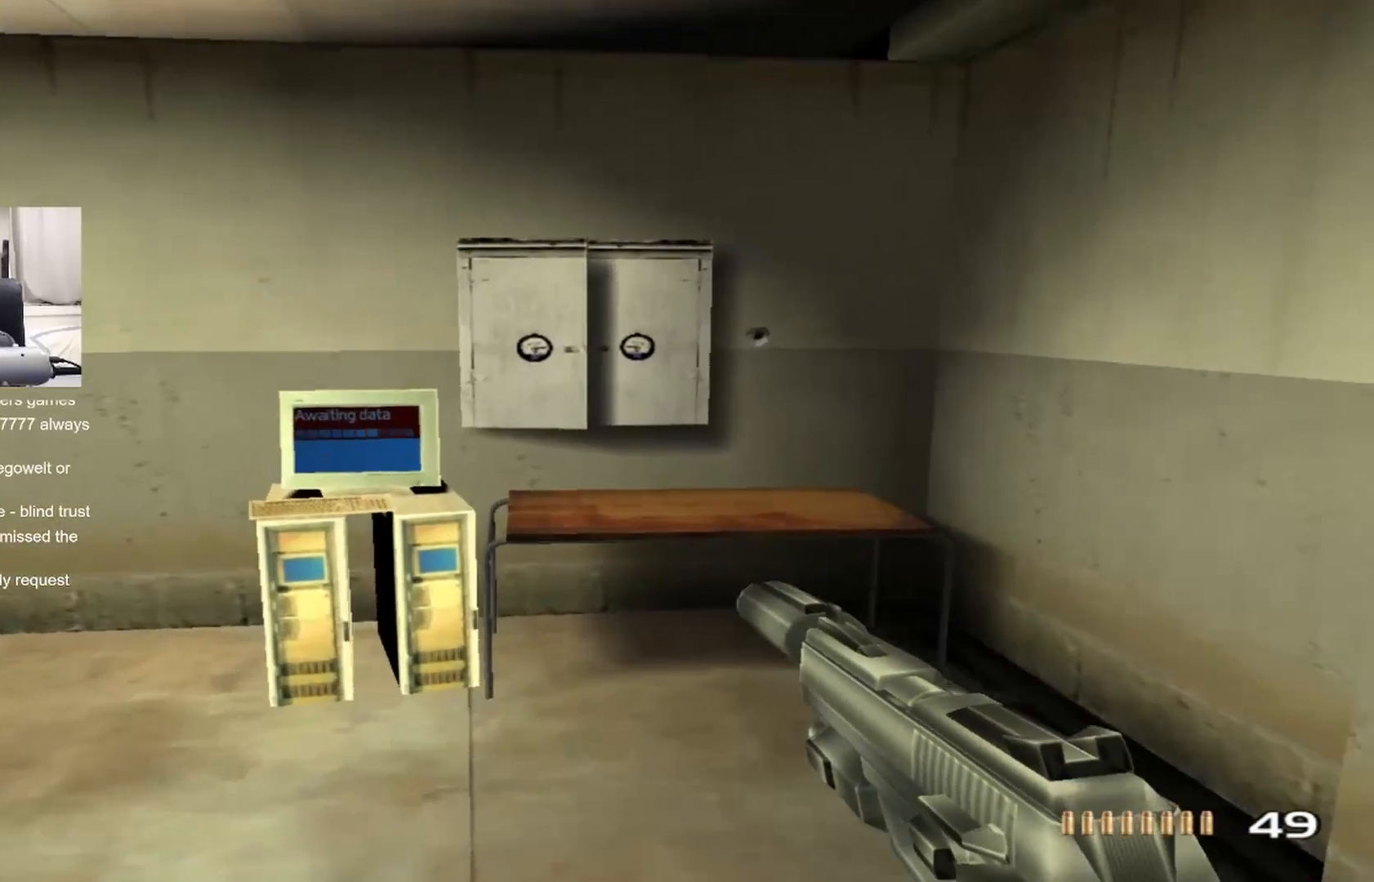
{"buttons": [], "left_stick": "center", "right_stick": "center", "events": [[150, "left_stick", "up"], [250, "left_stick", "center"], [400, "left_stick", "up-left"], [483, "left_stick", "center"]]}
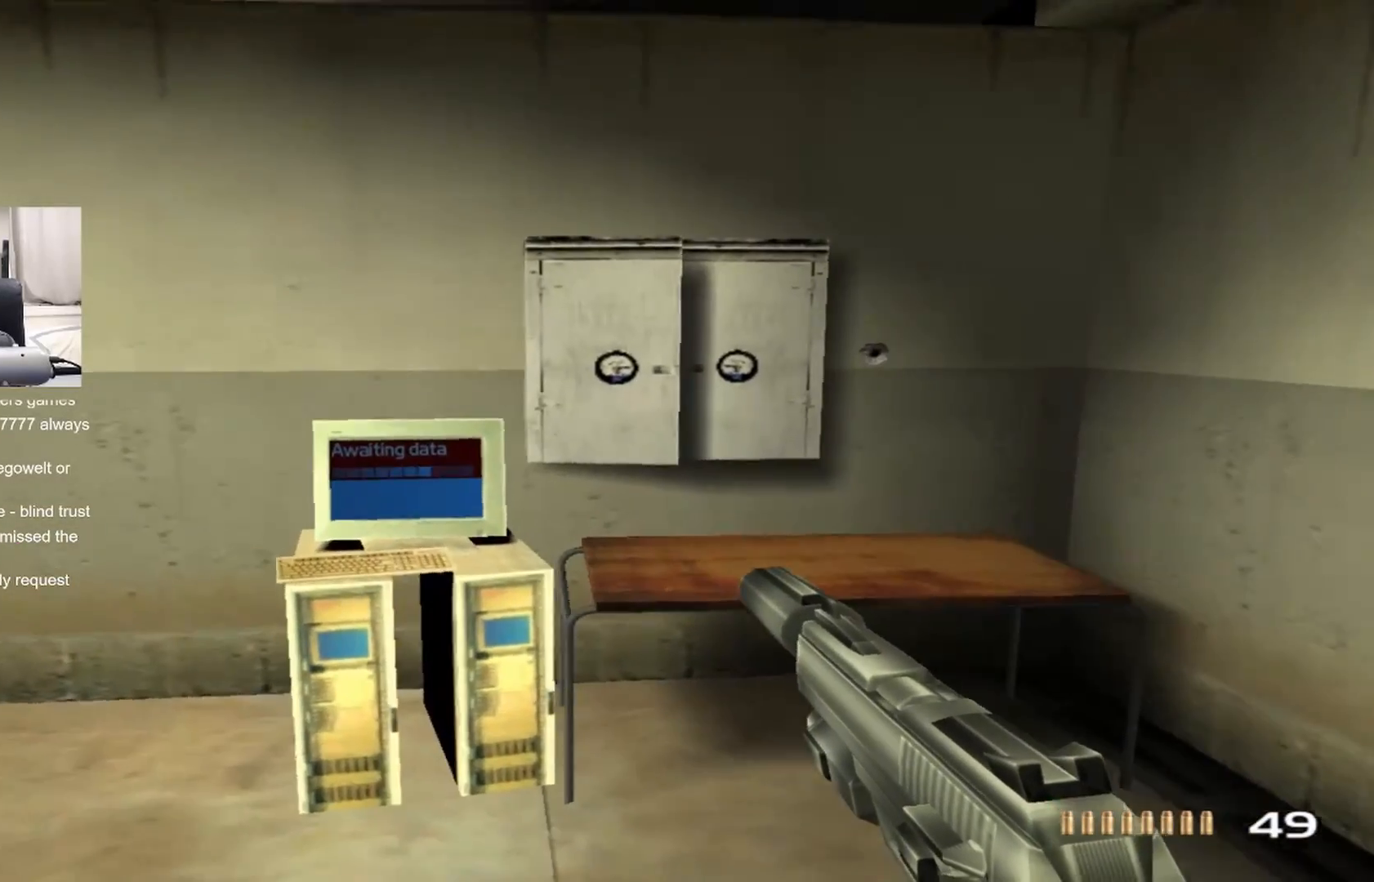
{"buttons": [], "left_stick": "center", "right_stick": "center", "events": [[117, "left_stick", "up-left"], [200, "left_stick", "center"]]}
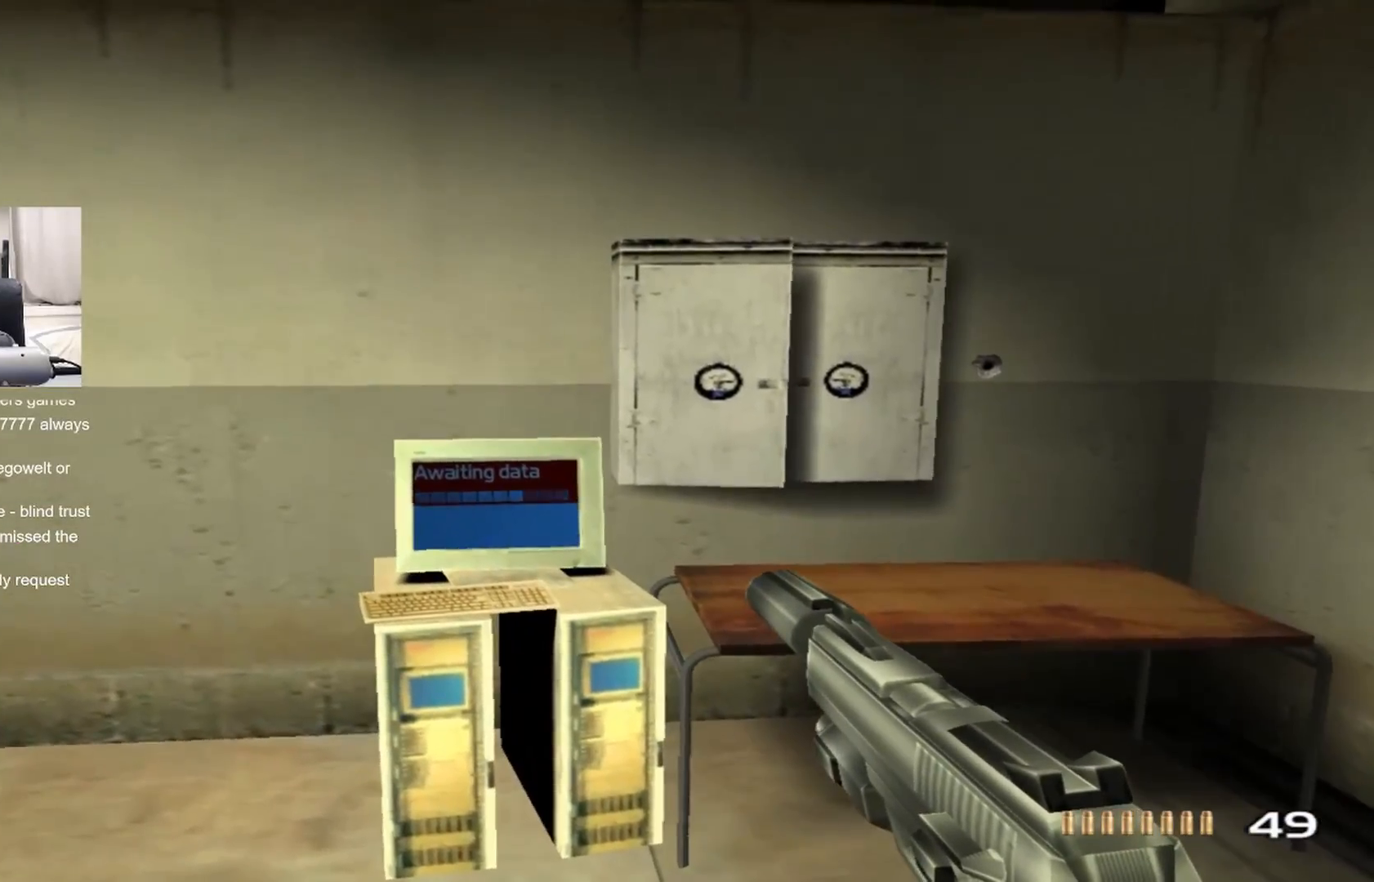
{"buttons": [], "left_stick": "center", "right_stick": "center", "events": []}
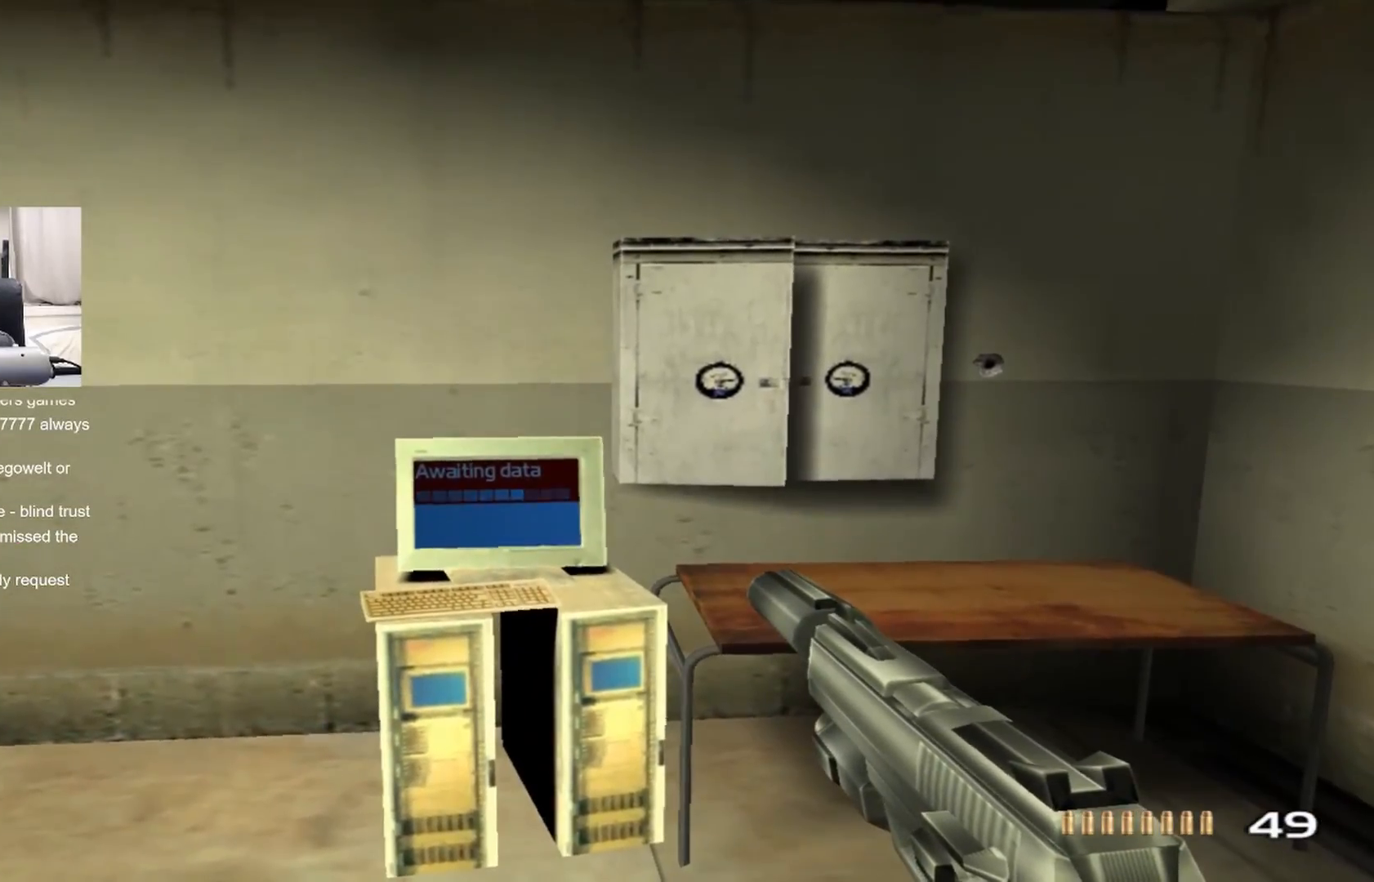
{"buttons": [], "left_stick": "center", "right_stick": "center", "events": []}
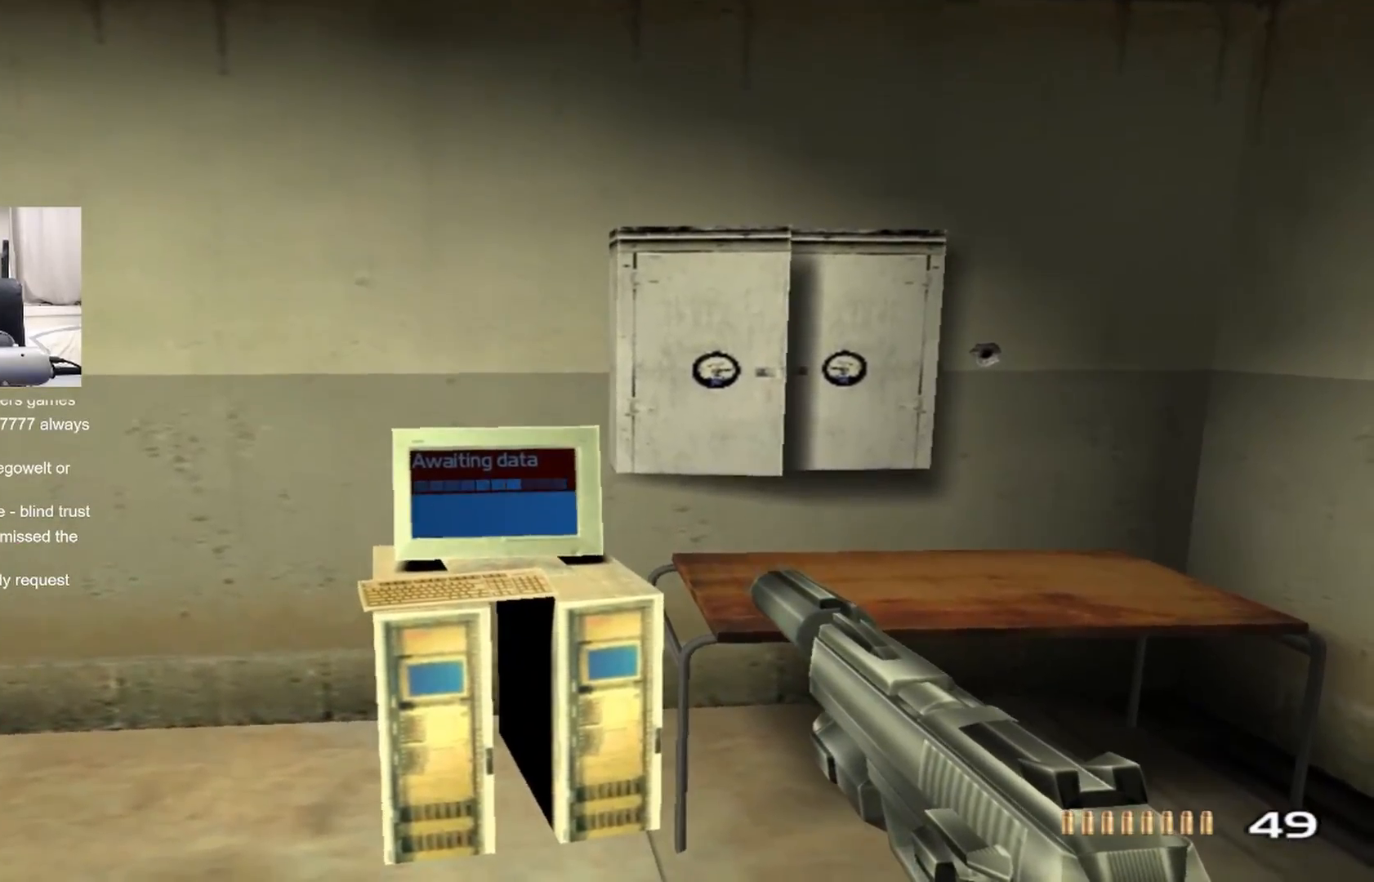
{"buttons": [], "left_stick": "up-left", "right_stick": "center", "events": [[50, "SQUARE", "down"], [67, "left_stick", "down-right"], [117, "SQUARE", "up"], [233, "right_stick", "right"], [333, "left_stick", "up-left"], [333, "right_stick", "center"]]}
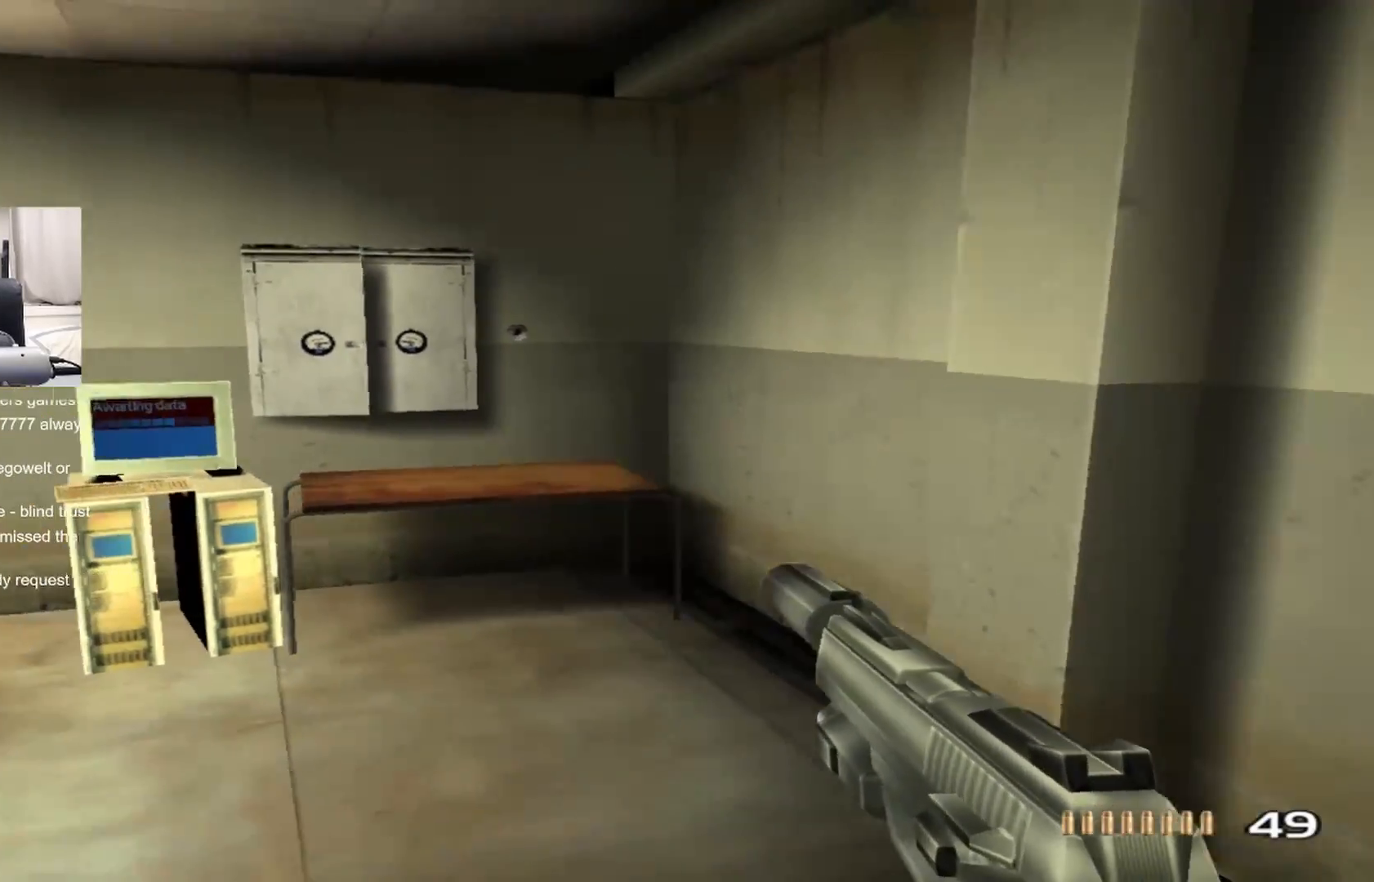
{"buttons": [], "left_stick": "center", "right_stick": "center", "events": [[283, "left_stick", "center"], [400, "left_stick", "up"], [500, "left_stick", "center"]]}
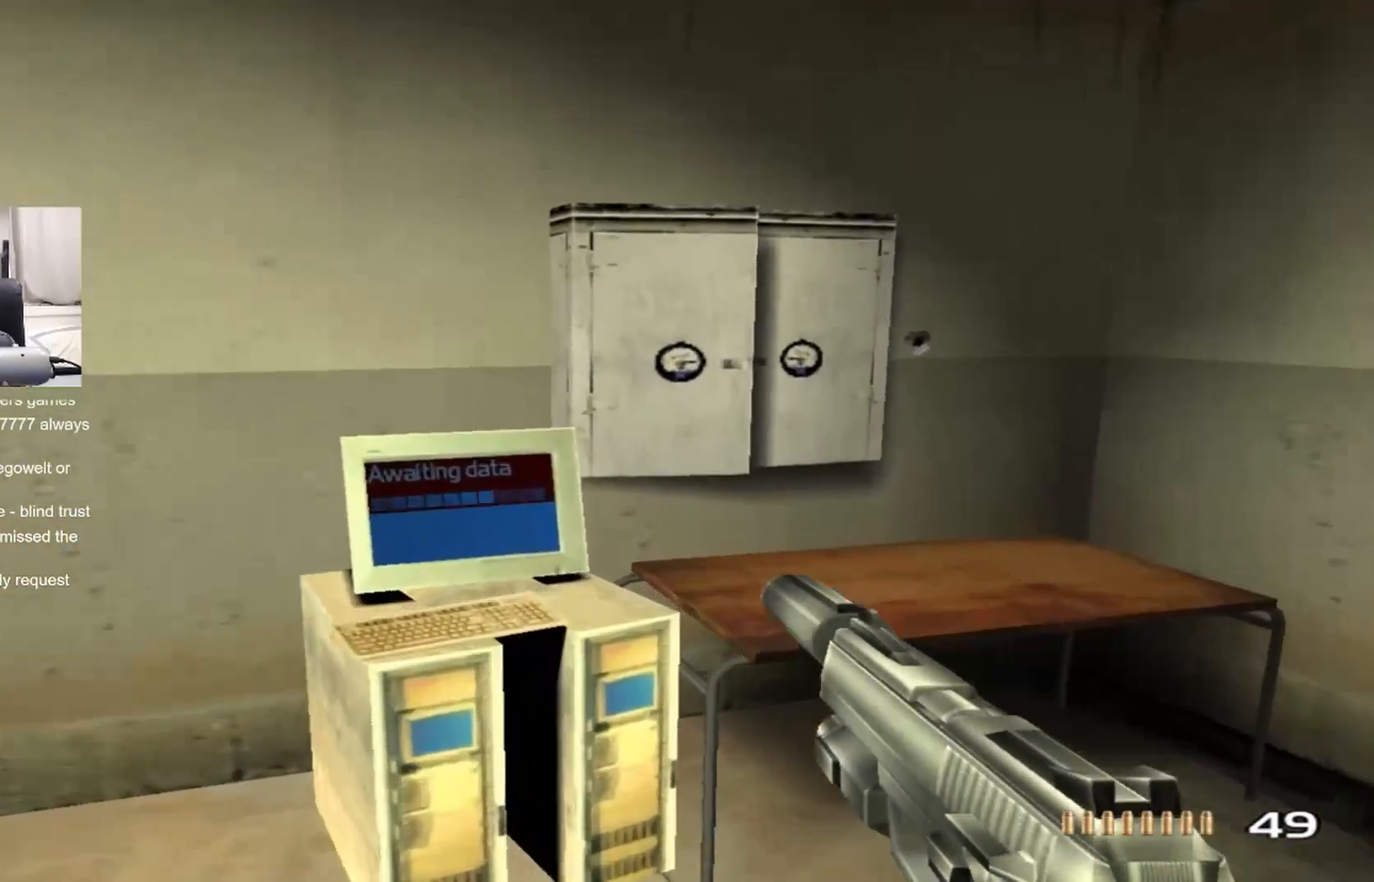
{"buttons": [], "left_stick": "down-right", "right_stick": "right", "events": [[300, "SQUARE", "down"], [300, "left_stick", "down-right"], [350, "SQUARE", "up"], [483, "right_stick", "right"]]}
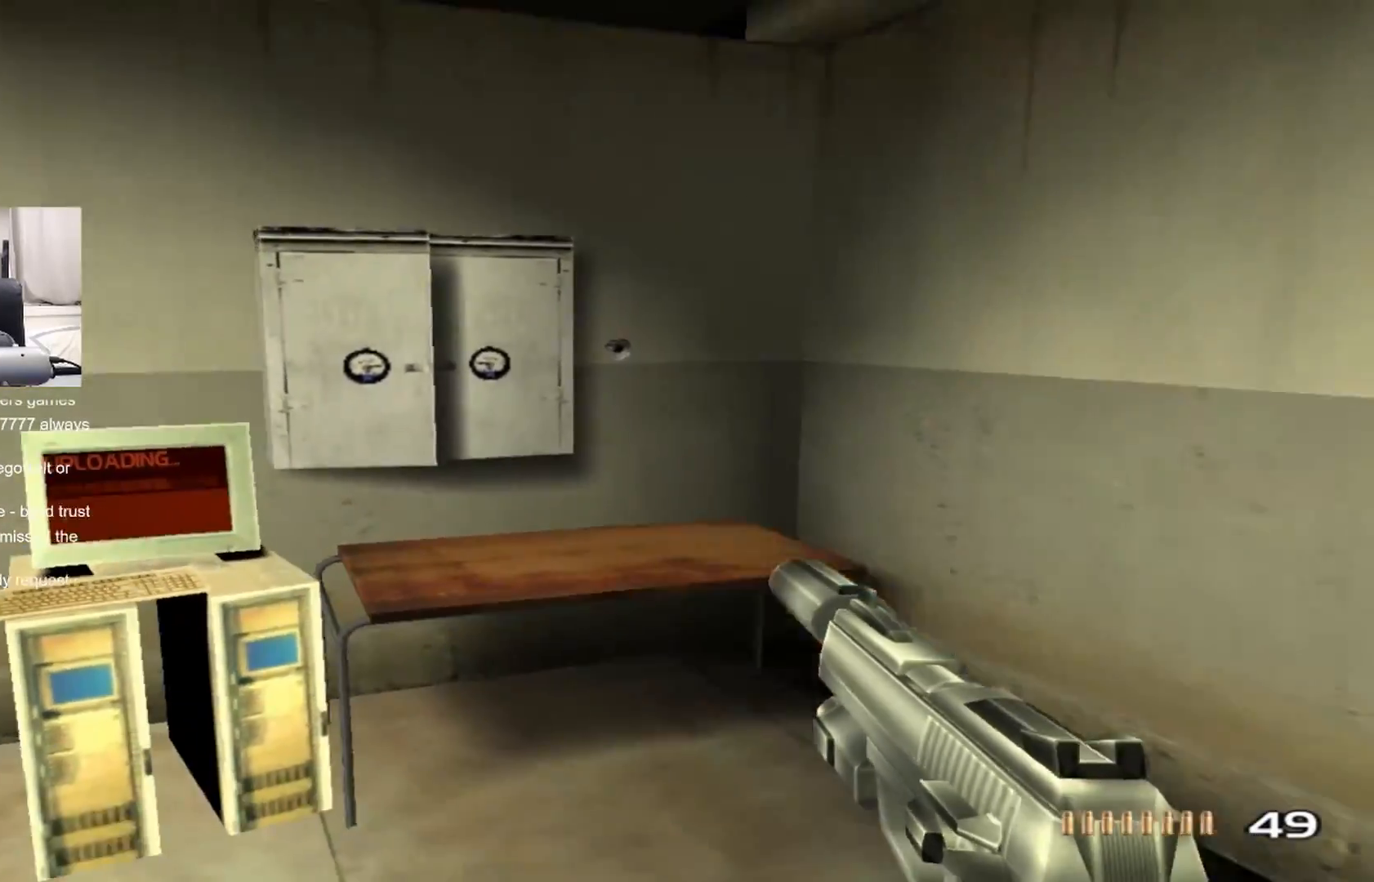
{"buttons": [], "left_stick": "up-right", "right_stick": "right", "events": [[317, "left_stick", "up-right"]]}
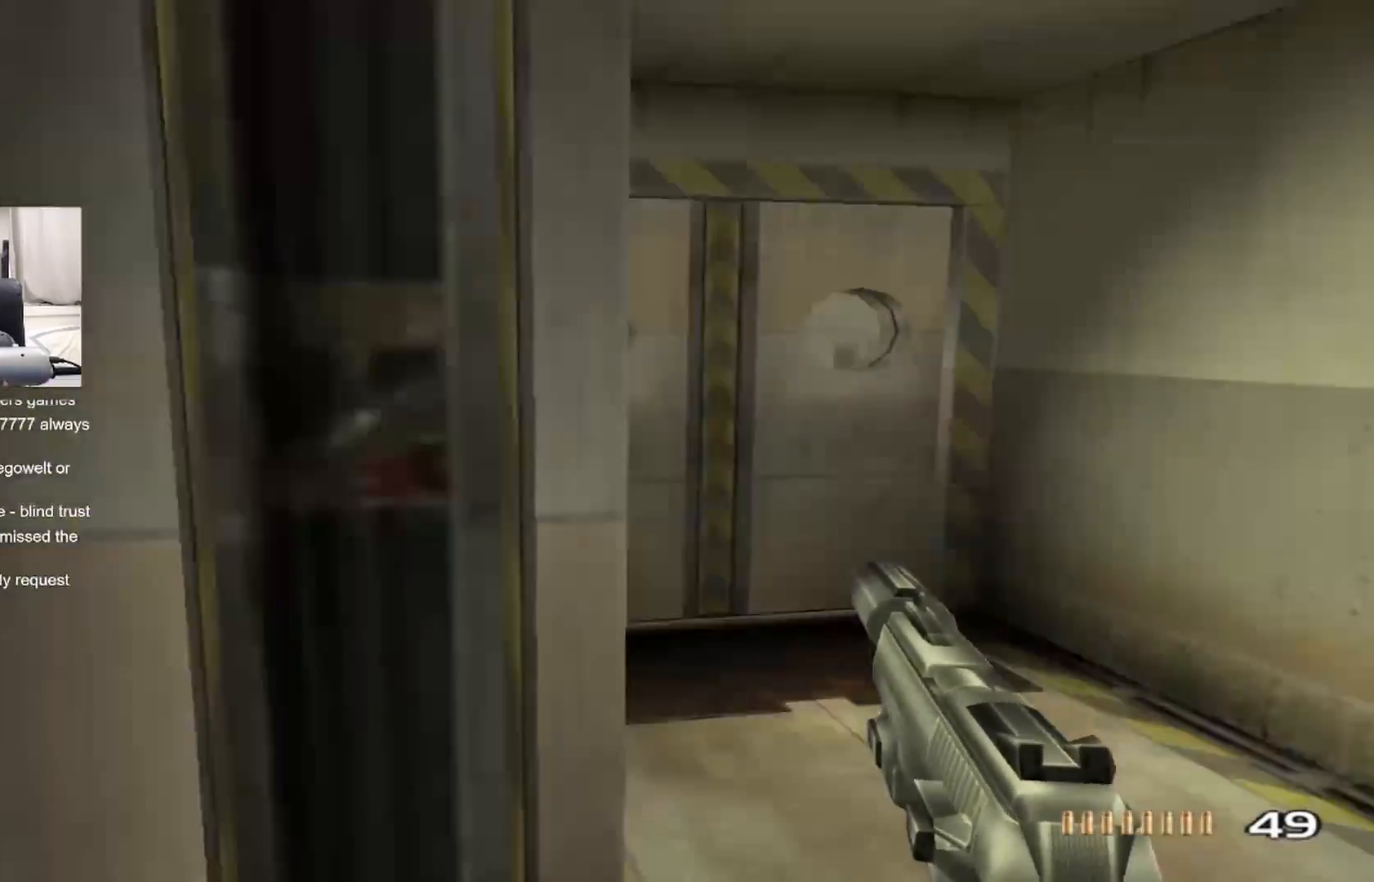
{"buttons": [], "left_stick": "up", "right_stick": "center", "events": [[117, "left_stick", "up"], [117, "right_stick", "center"]]}
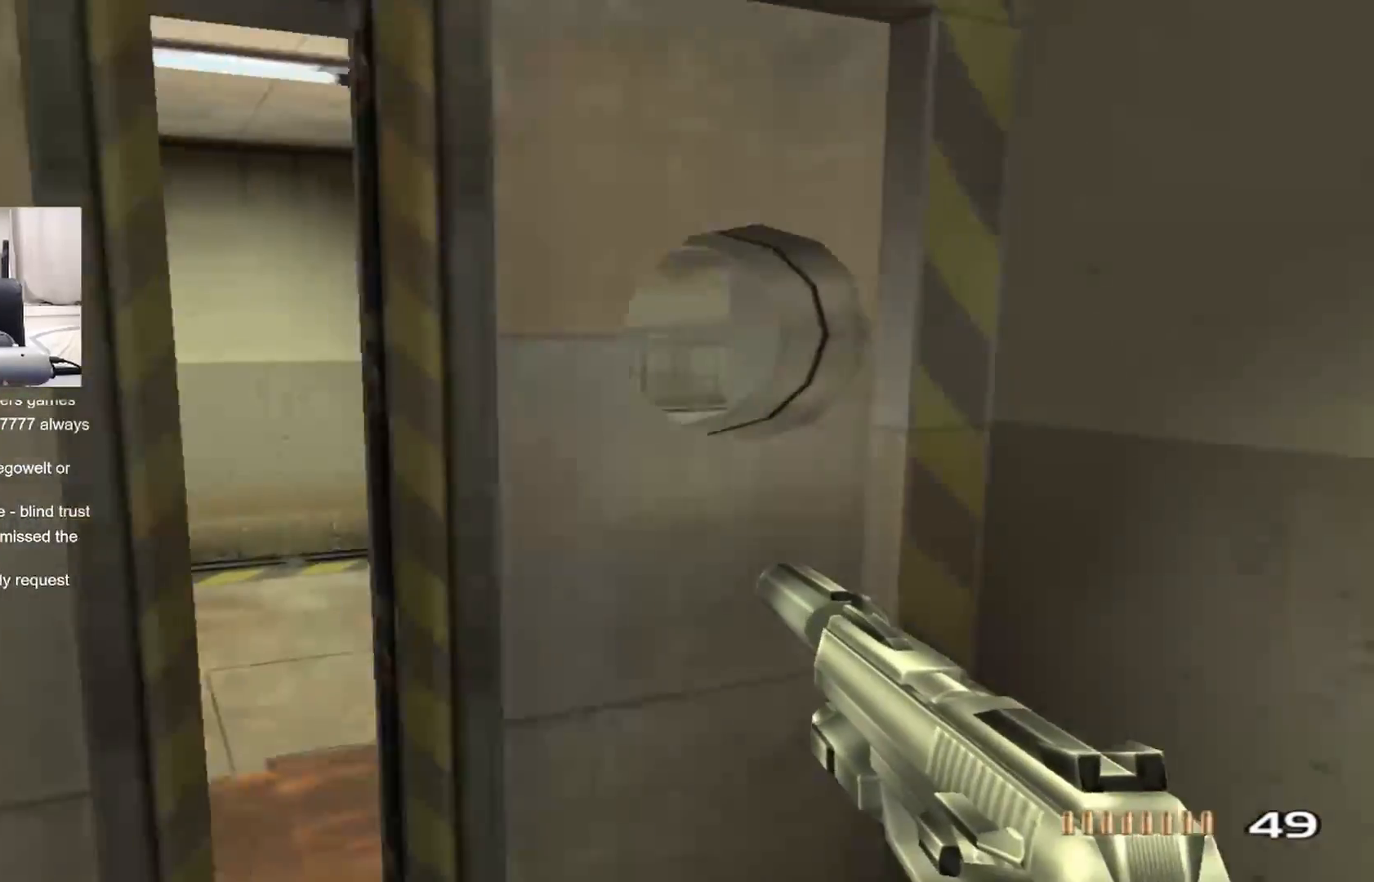
{"buttons": [], "left_stick": "up", "right_stick": "up-right", "events": [[367, "right_stick", "up-right"]]}
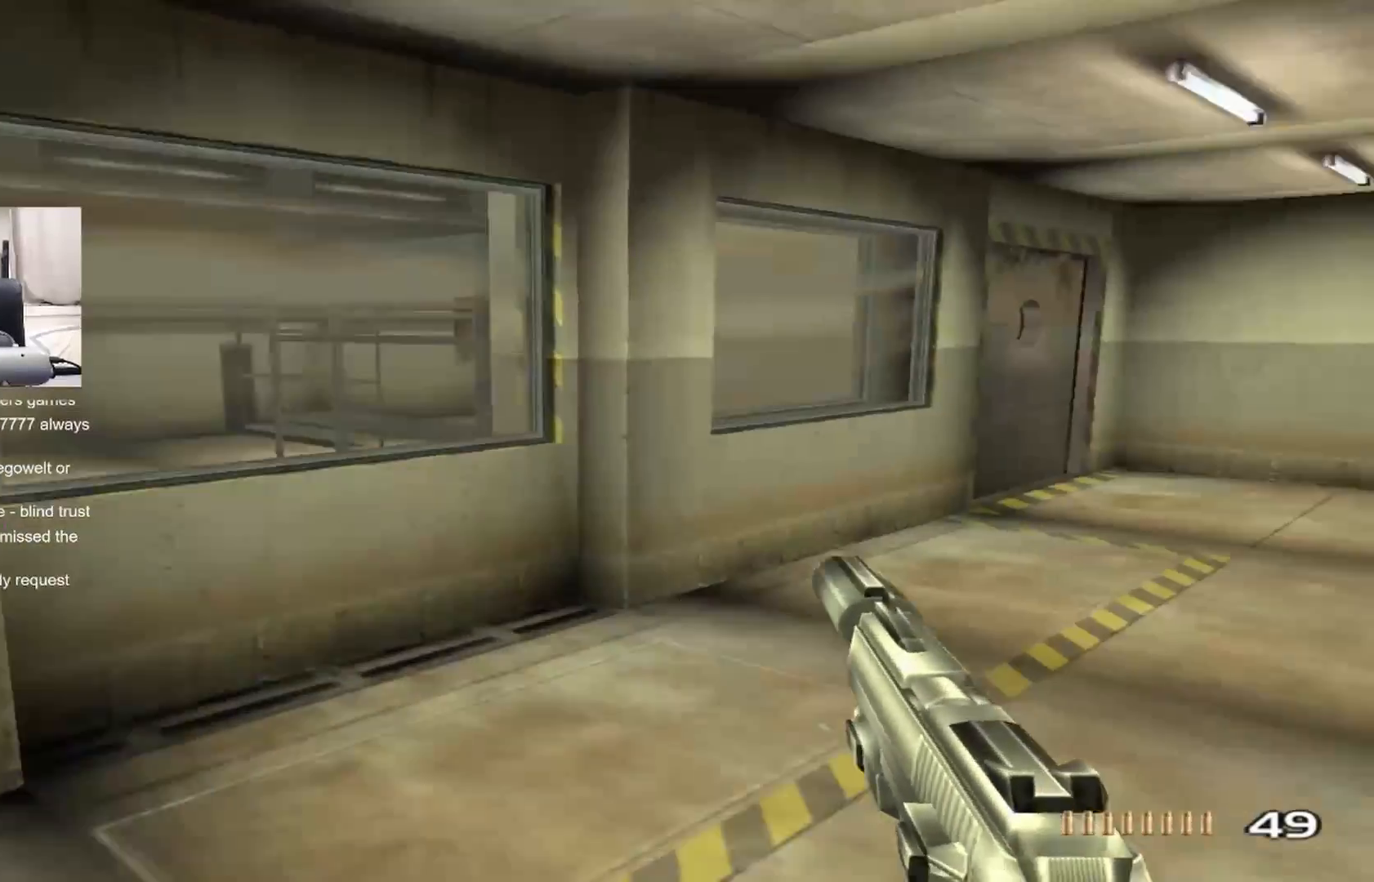
{"buttons": [], "left_stick": "up", "right_stick": "center", "events": [[33, "right_stick", "center"]]}
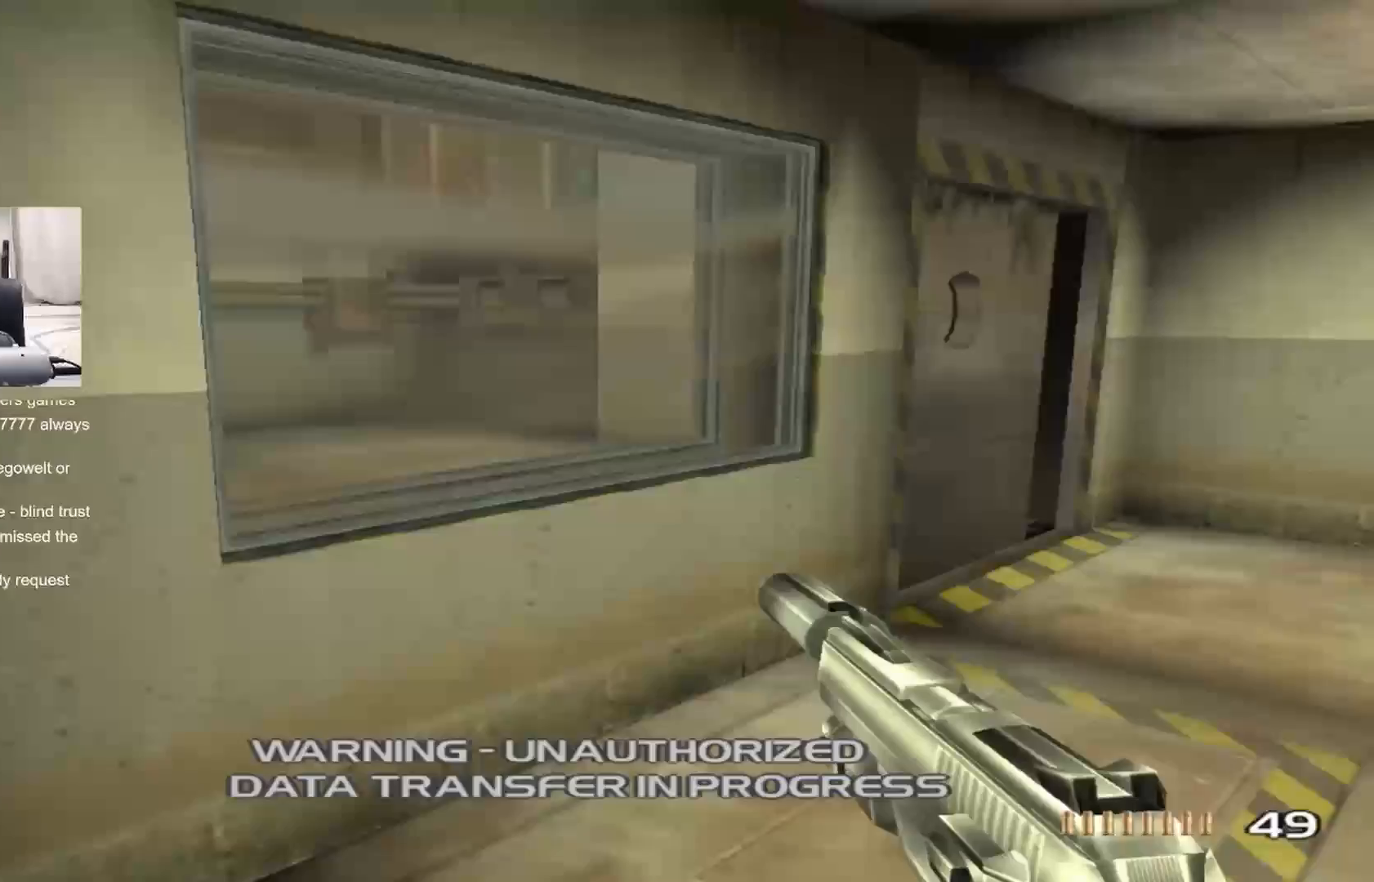
{"buttons": [], "left_stick": "up", "right_stick": "center", "events": []}
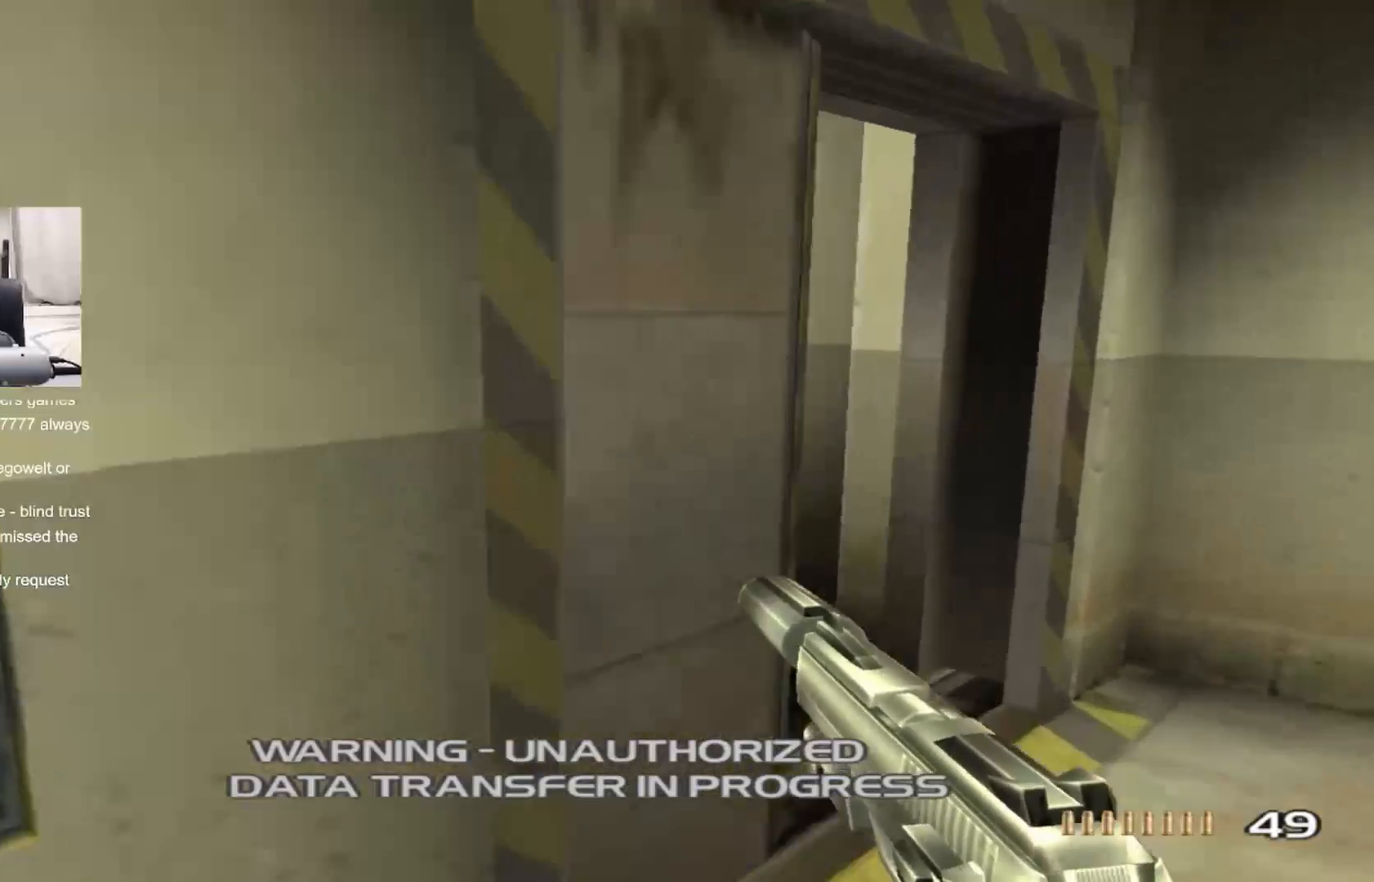
{"buttons": [], "left_stick": "up", "right_stick": "left", "events": [[67, "right_stick", "left"]]}
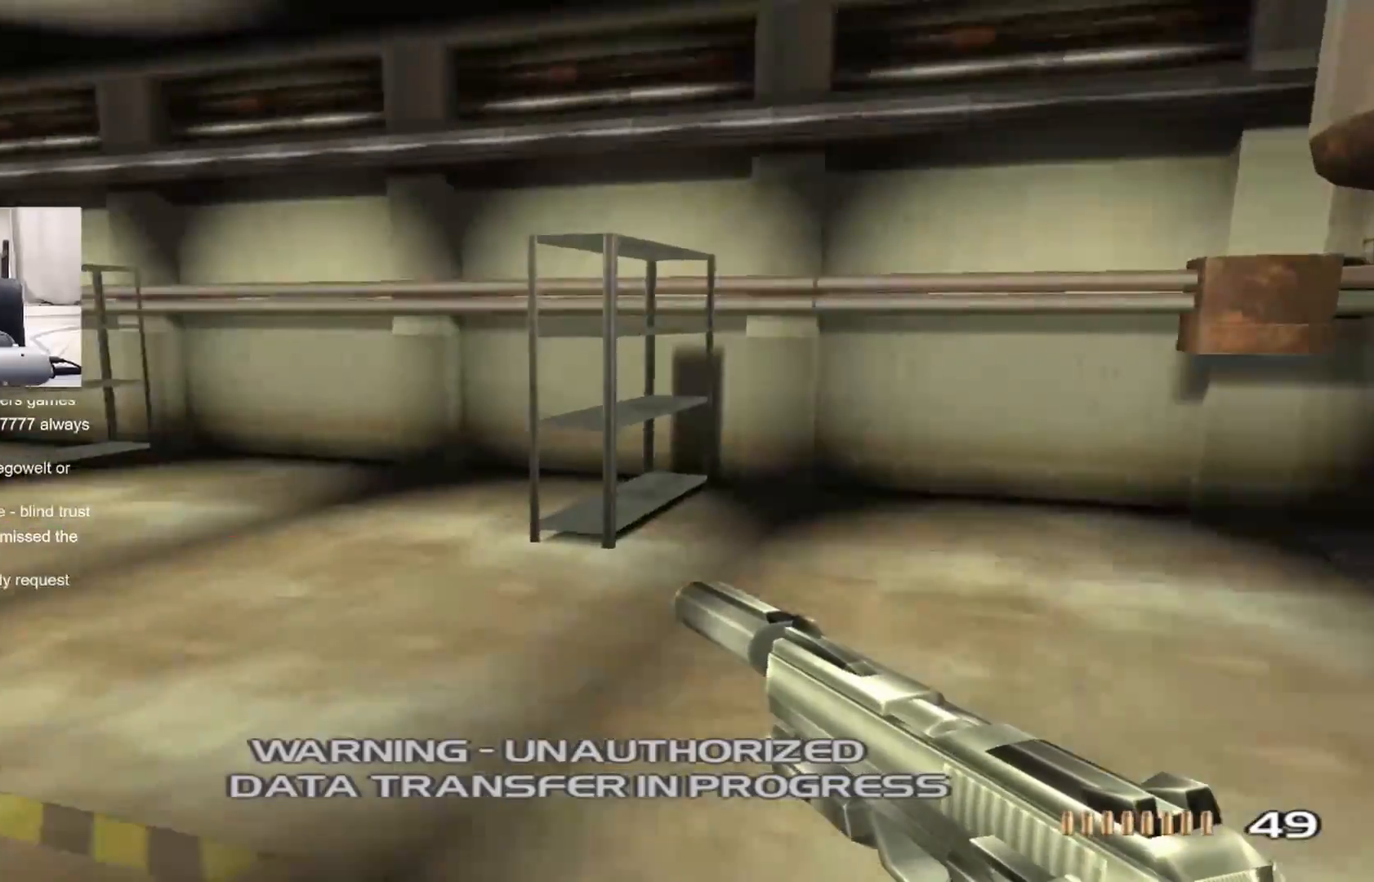
{"buttons": [], "left_stick": "up", "right_stick": "center", "events": [[33, "right_stick", "up-left"], [333, "right_stick", "center"]]}
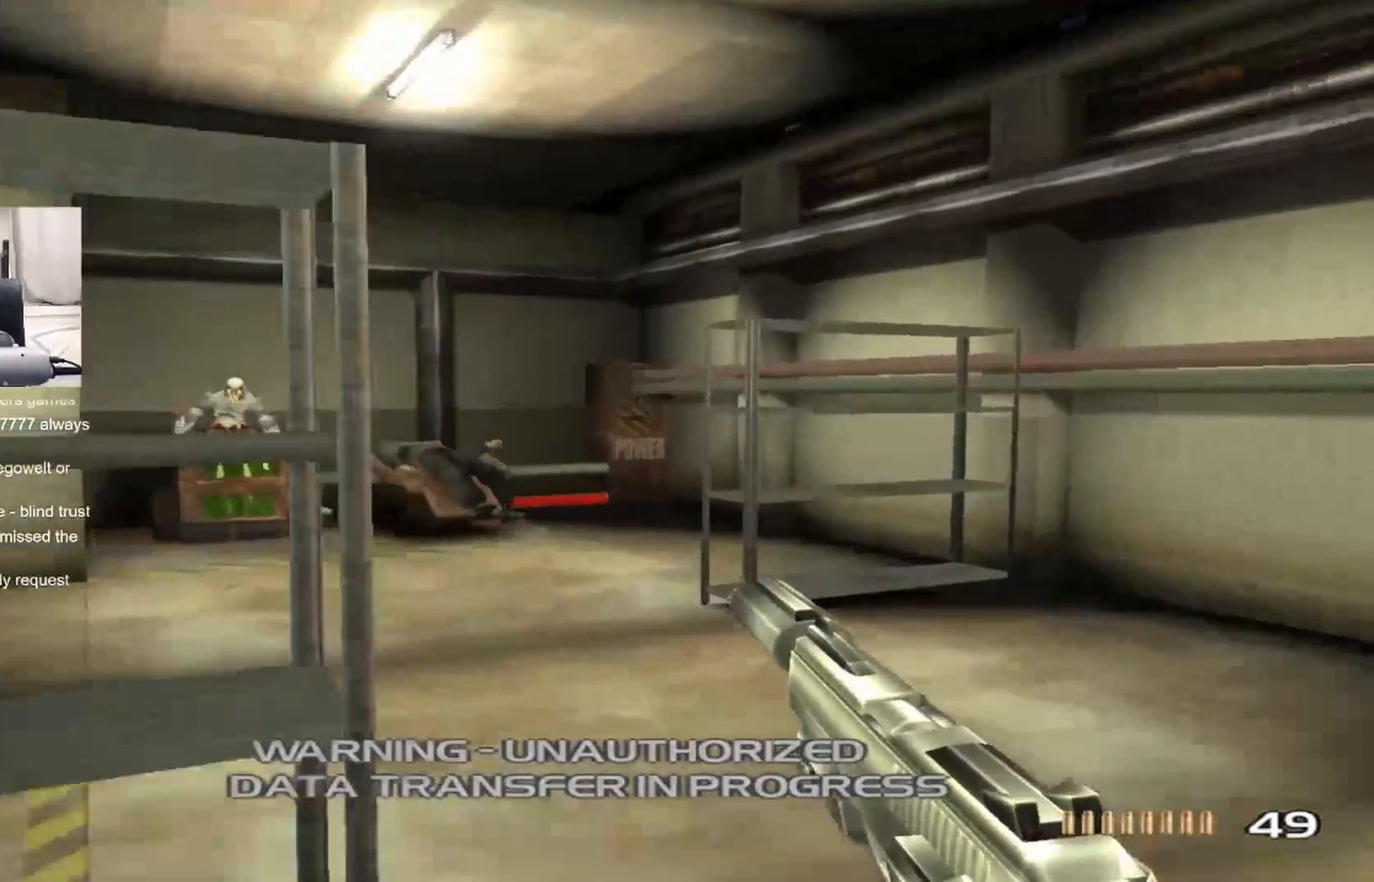
{"buttons": [], "left_stick": "up", "right_stick": "center", "events": [[117, "right_stick", "left"], [183, "right_stick", "center"]]}
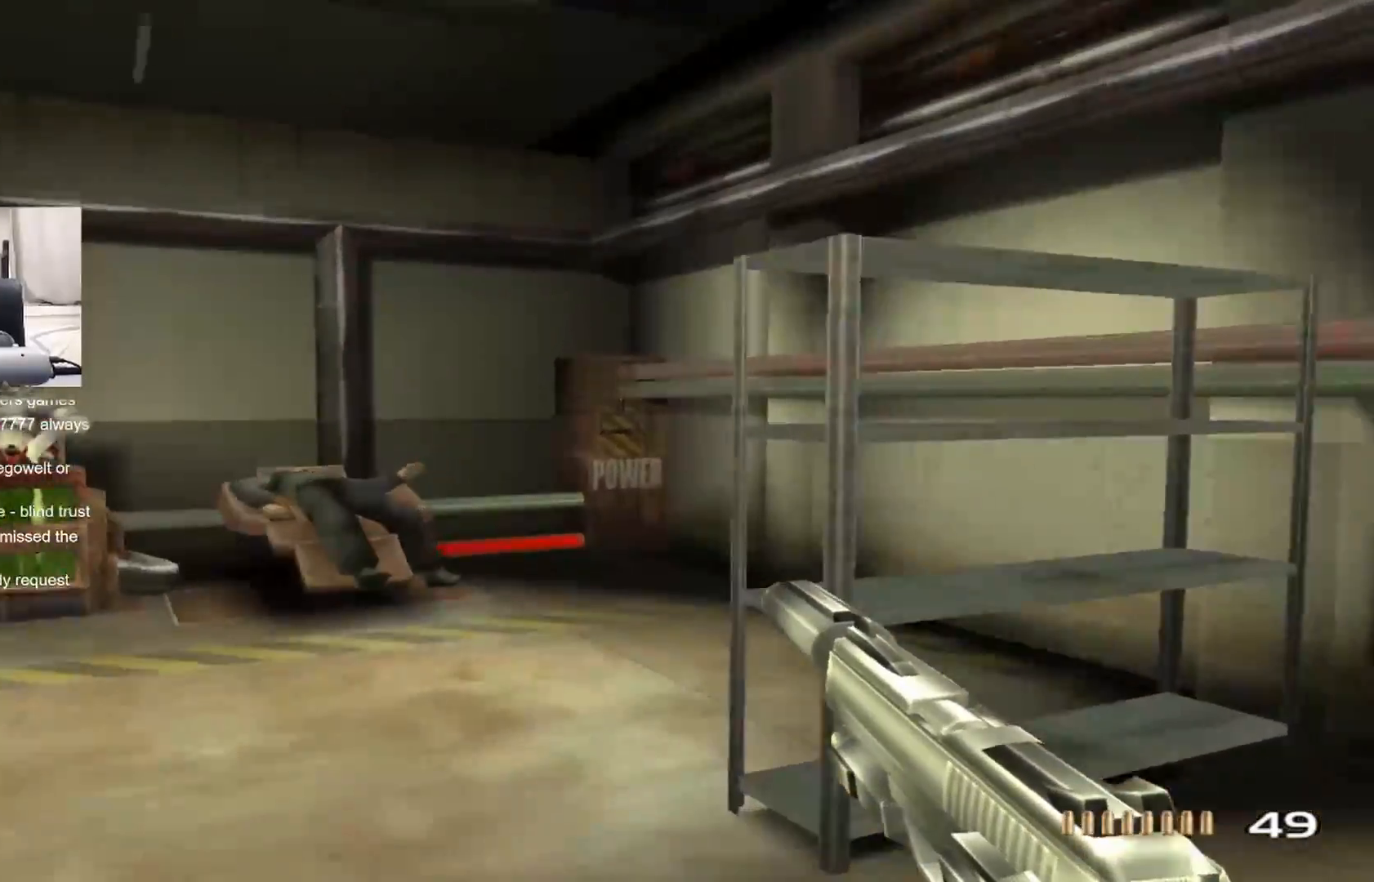
{"buttons": [], "left_stick": "up", "right_stick": "center", "events": []}
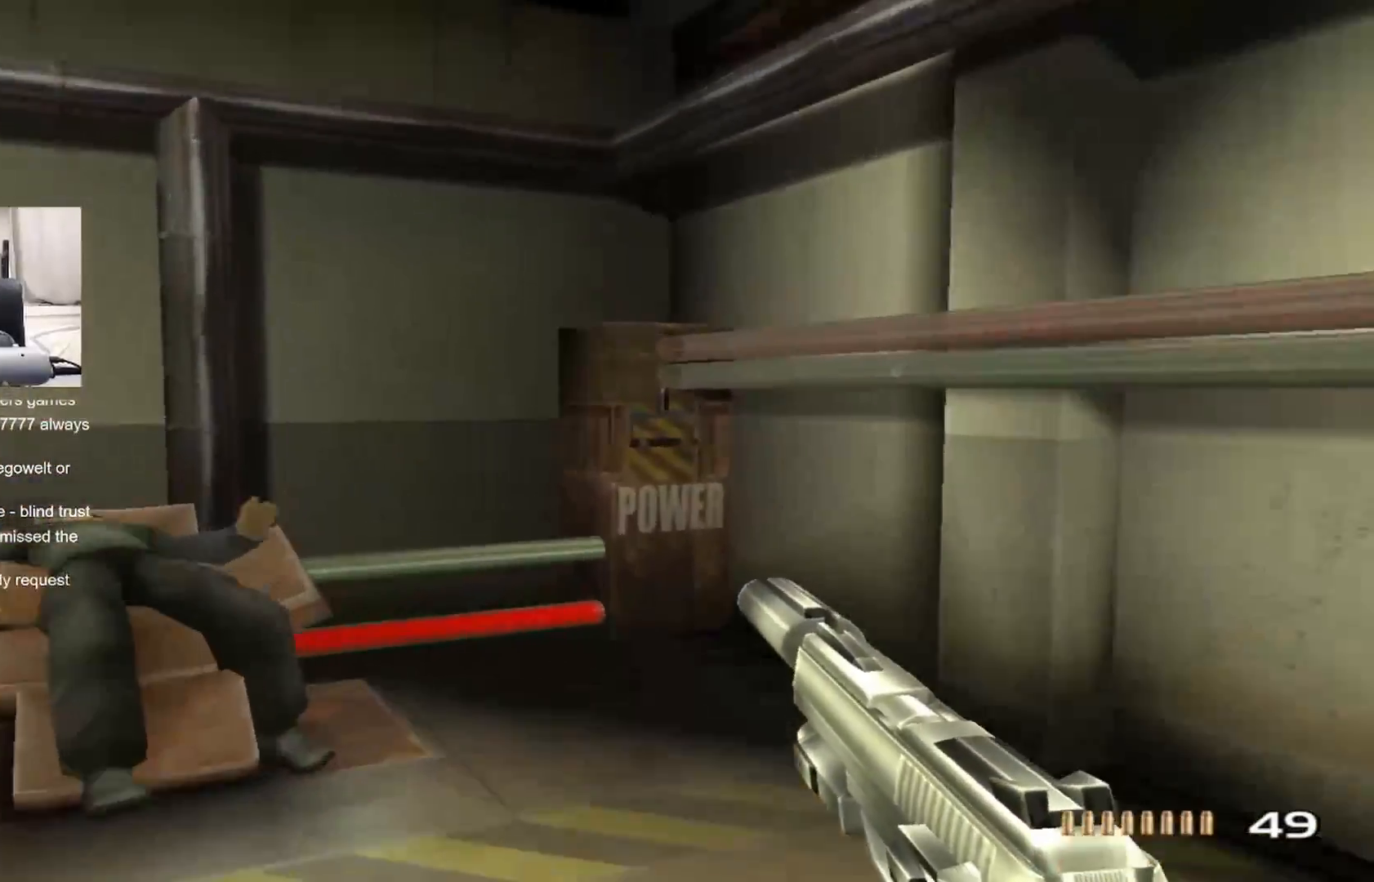
{"buttons": [], "left_stick": "up", "right_stick": "left", "events": [[500, "right_stick", "left"]]}
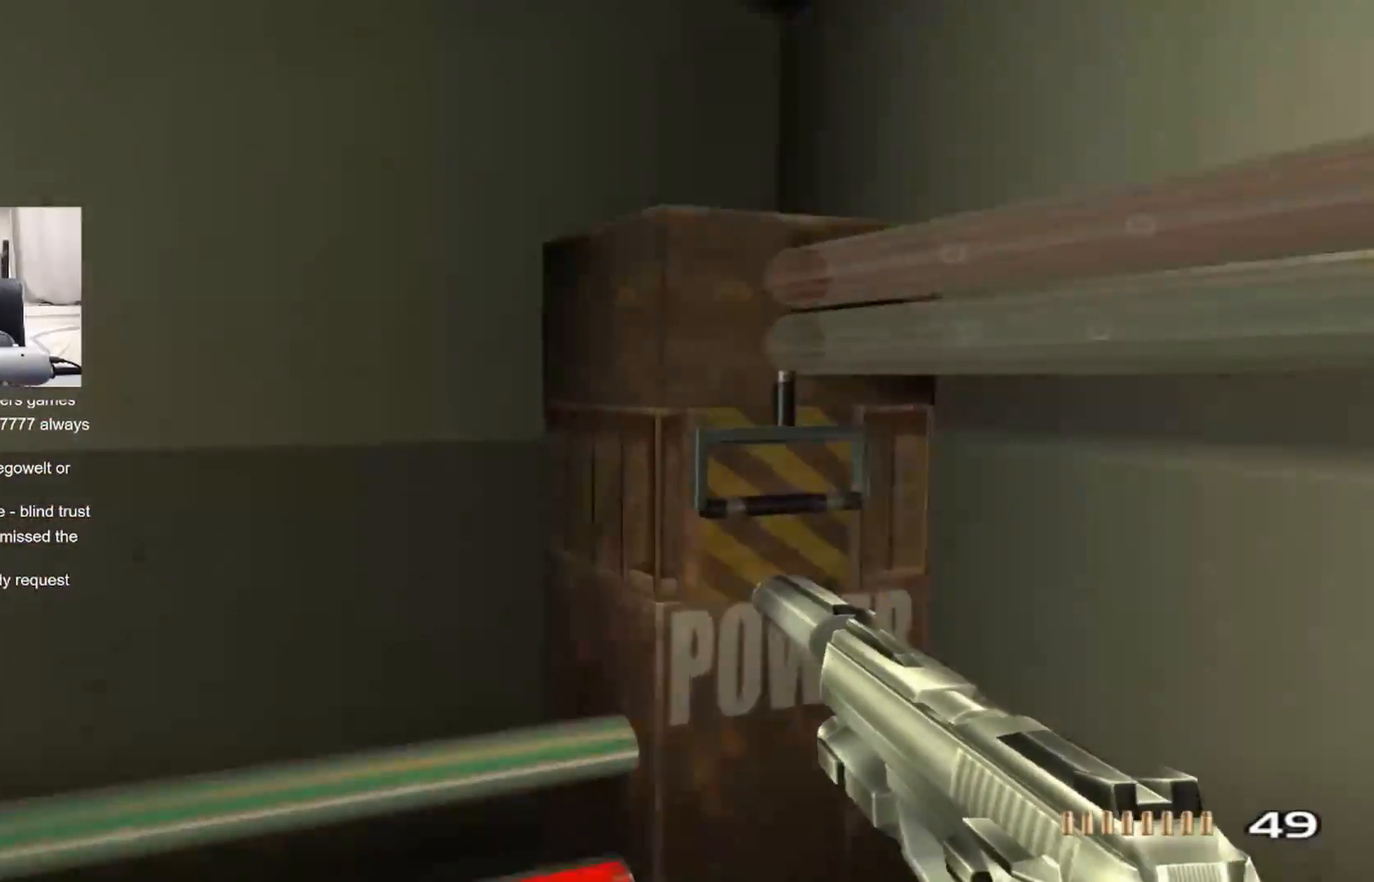
{"buttons": [], "left_stick": "left", "right_stick": "left", "events": [[17, "SQUARE", "down"], [100, "SQUARE", "up"], [100, "left_stick", "right"], [167, "SQUARE", "down"], [183, "left_stick", "down"], [283, "SQUARE", "up"], [283, "left_stick", "down-left"], [400, "left_stick", "left"]]}
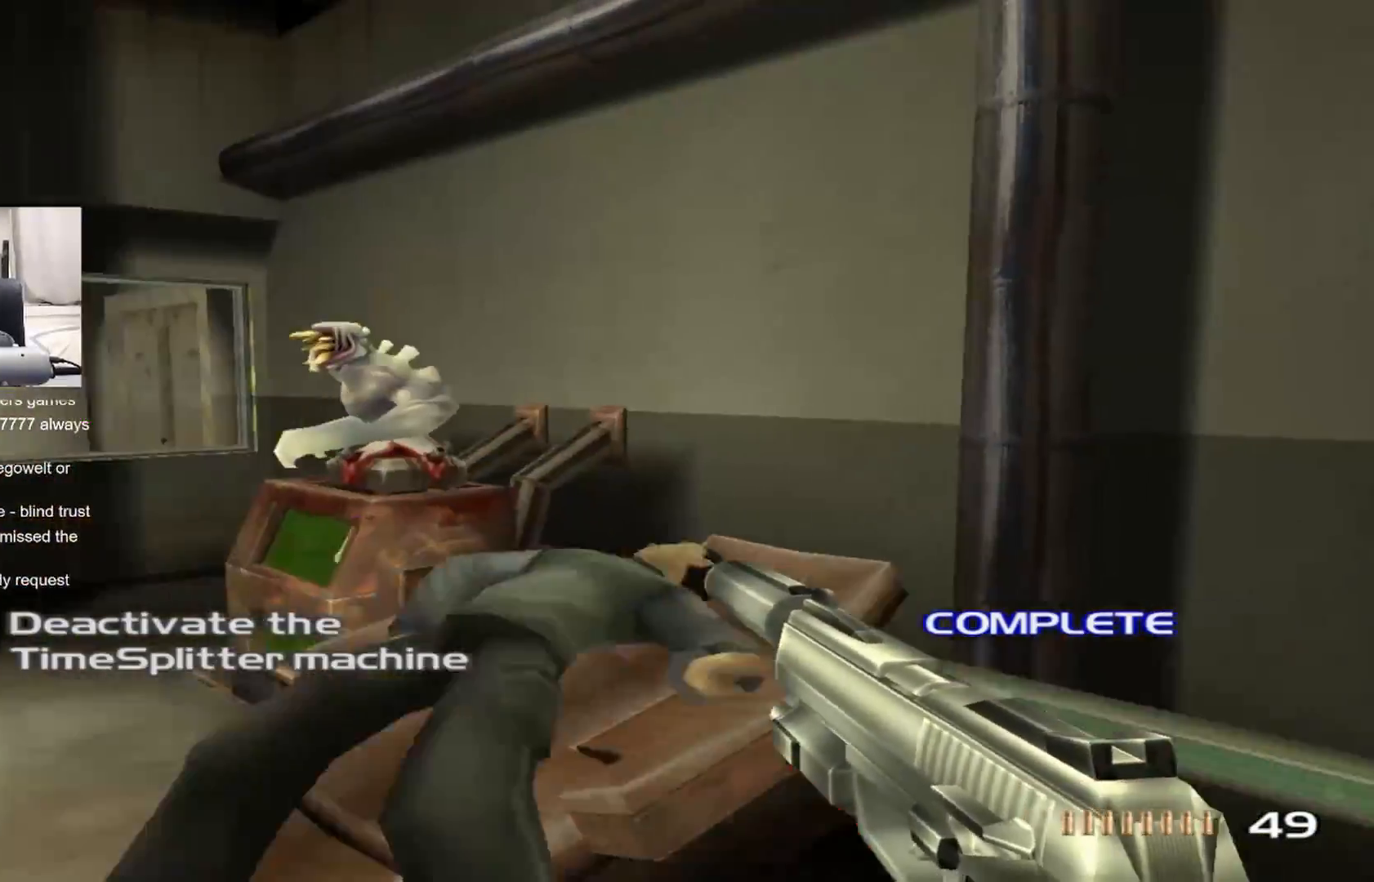
{"buttons": [], "left_stick": "left", "right_stick": "down-right", "events": [[300, "right_stick", "center"], [467, "right_stick", "down-right"]]}
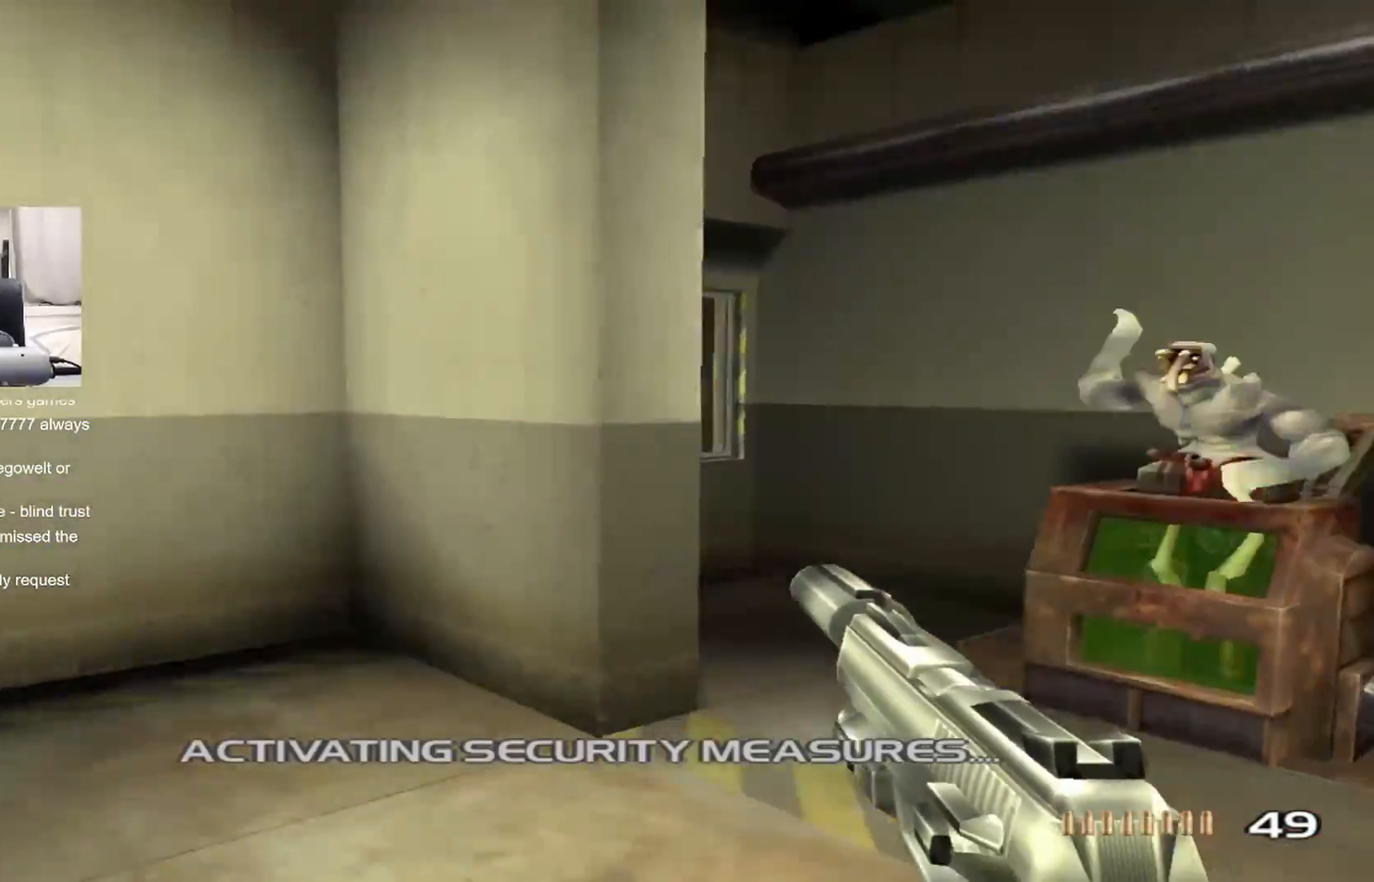
{"buttons": [], "left_stick": "up-left", "right_stick": "down-right", "events": [[133, "right_stick", "center"], [250, "right_stick", "down-right"], [367, "left_stick", "up-left"]]}
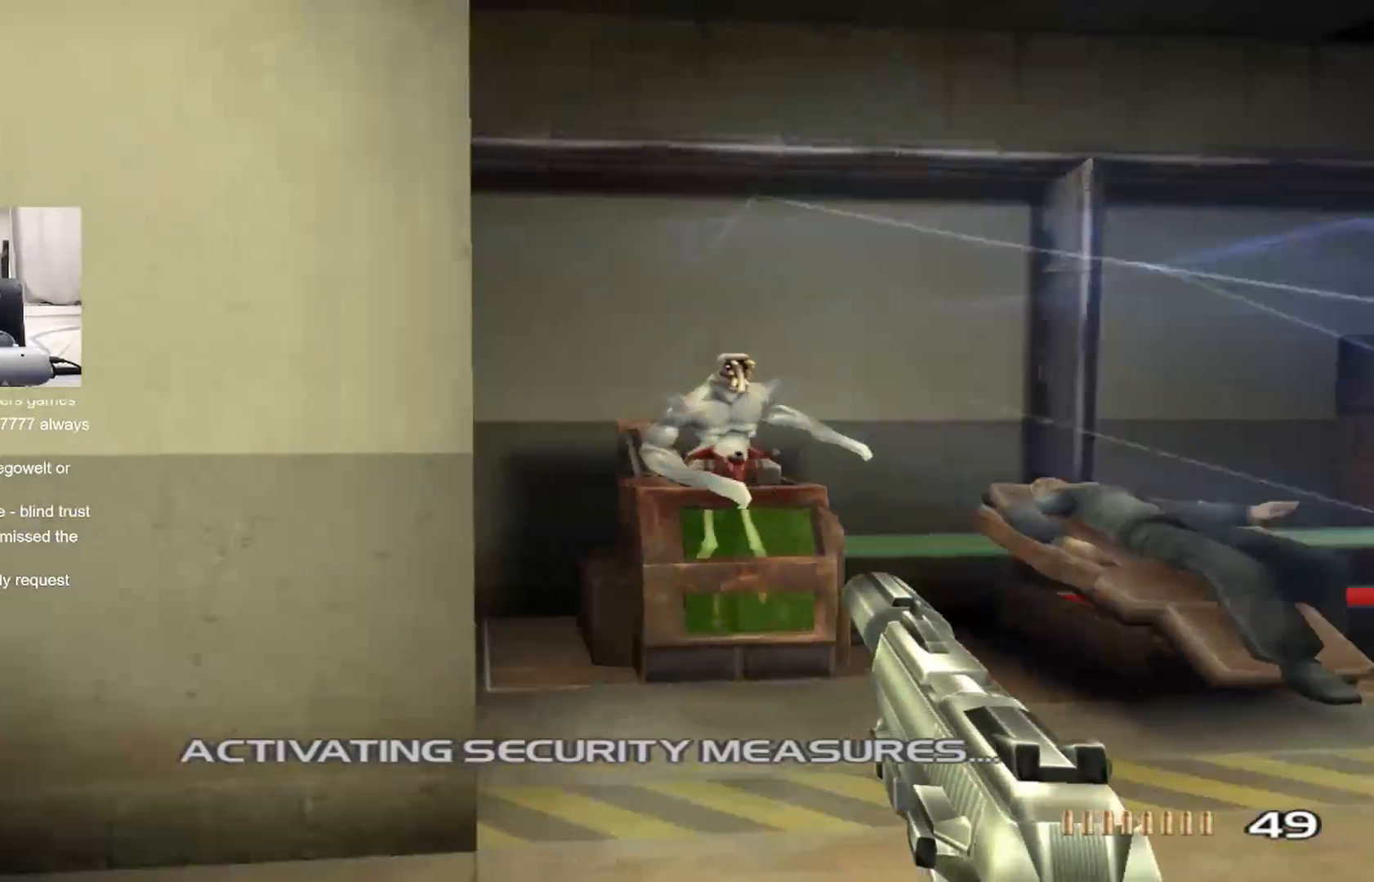
{"buttons": [], "left_stick": "left", "right_stick": "down-right", "events": [[250, "left_stick", "left"]]}
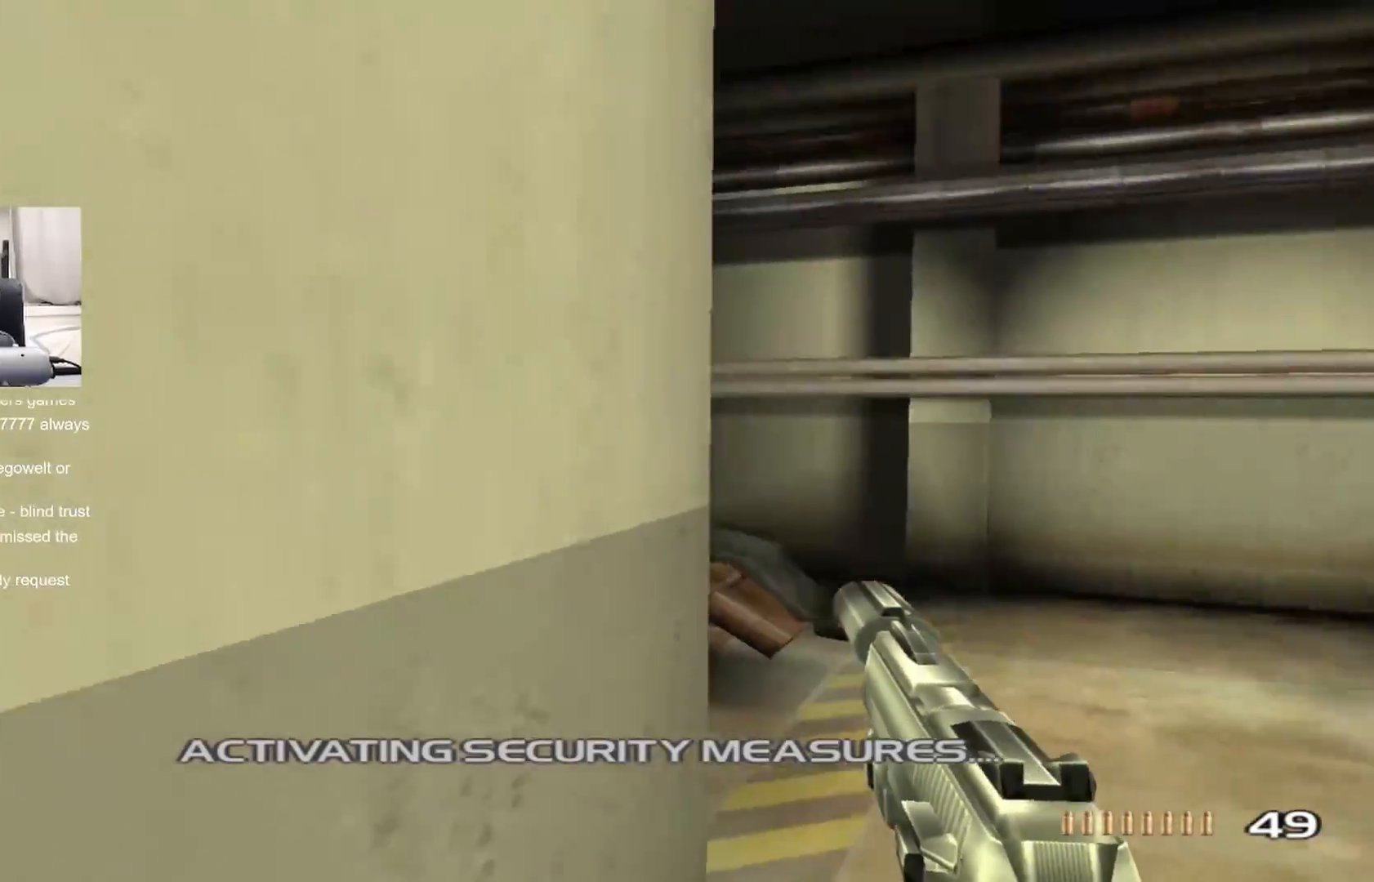
{"buttons": [], "left_stick": "center", "right_stick": "down-right", "events": [[50, "left_stick", "center"], [133, "DPAD_RIGHT", "down"], [217, "DPAD_RIGHT", "up"], [267, "DPAD_RIGHT", "down"], [350, "DPAD_RIGHT", "up"]]}
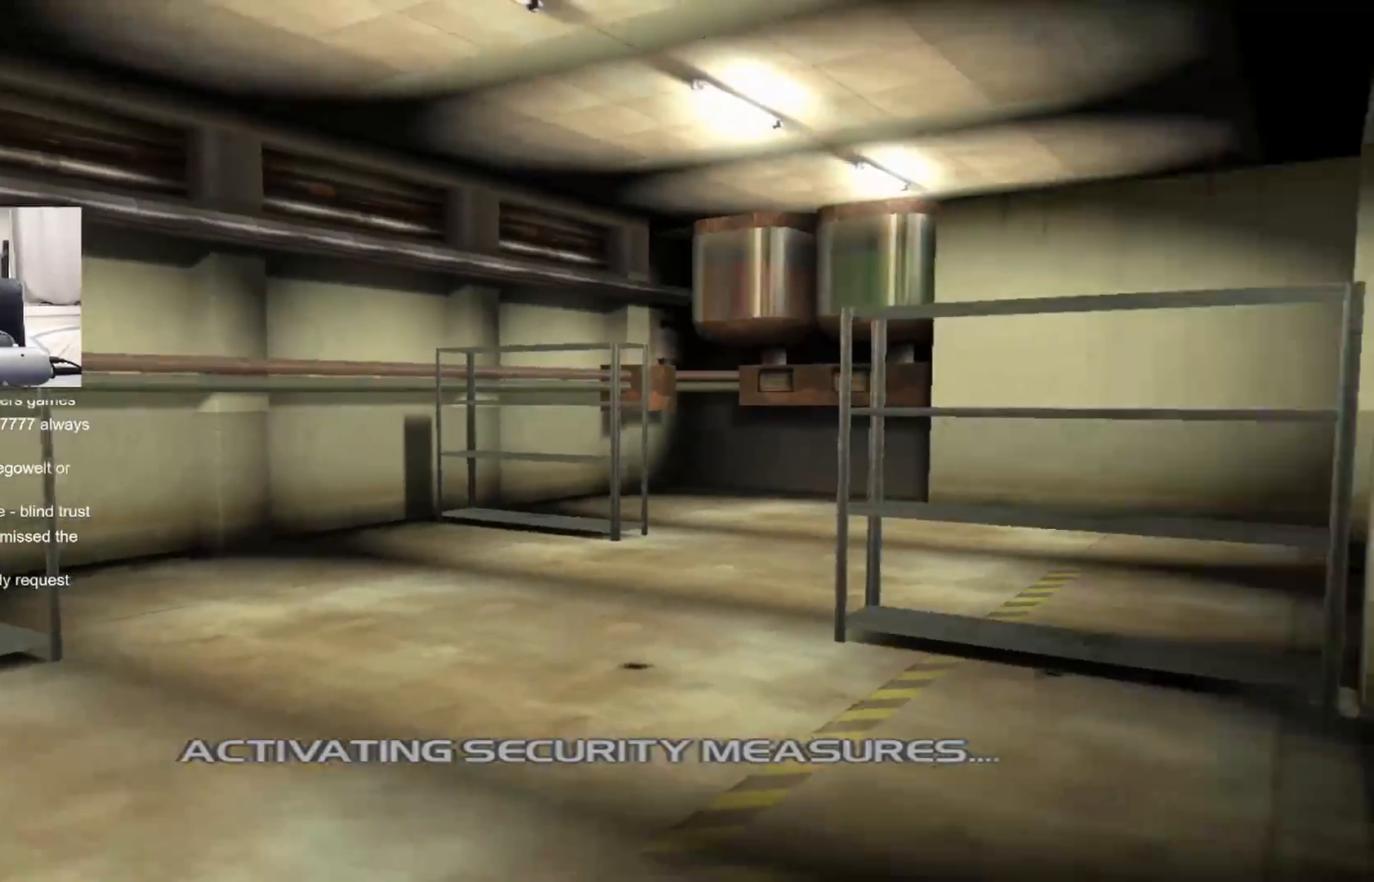
{"buttons": [], "left_stick": "left", "right_stick": "center", "events": [[67, "left_stick", "left"], [133, "left_stick", "center"], [233, "right_stick", "center"], [500, "left_stick", "left"]]}
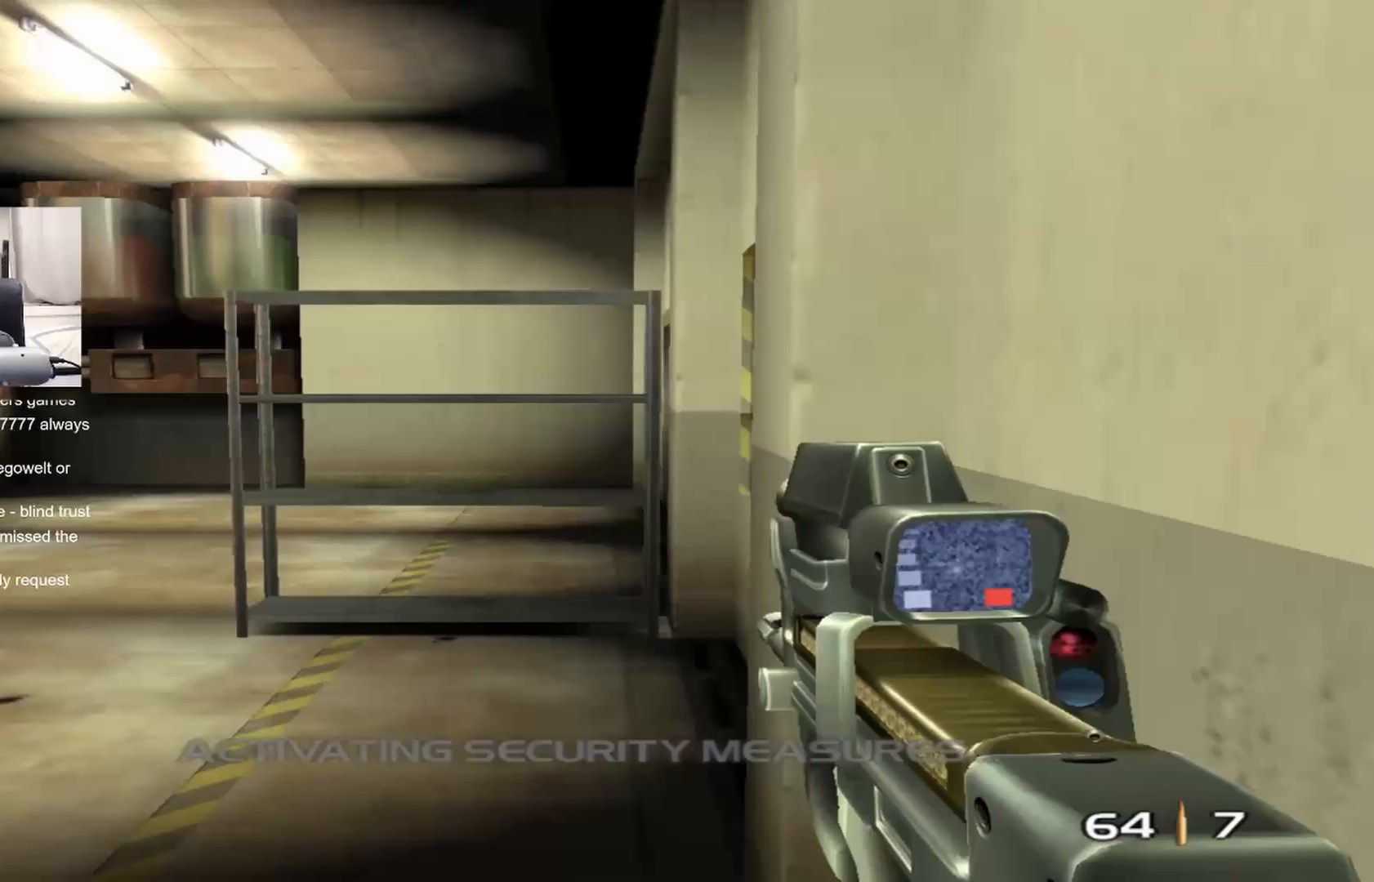
{"buttons": [], "left_stick": "center", "right_stick": "center", "events": [[67, "left_stick", "center"], [200, "right_stick", "up"], [267, "right_stick", "center"], [417, "right_stick", "up-right"], [467, "right_stick", "center"]]}
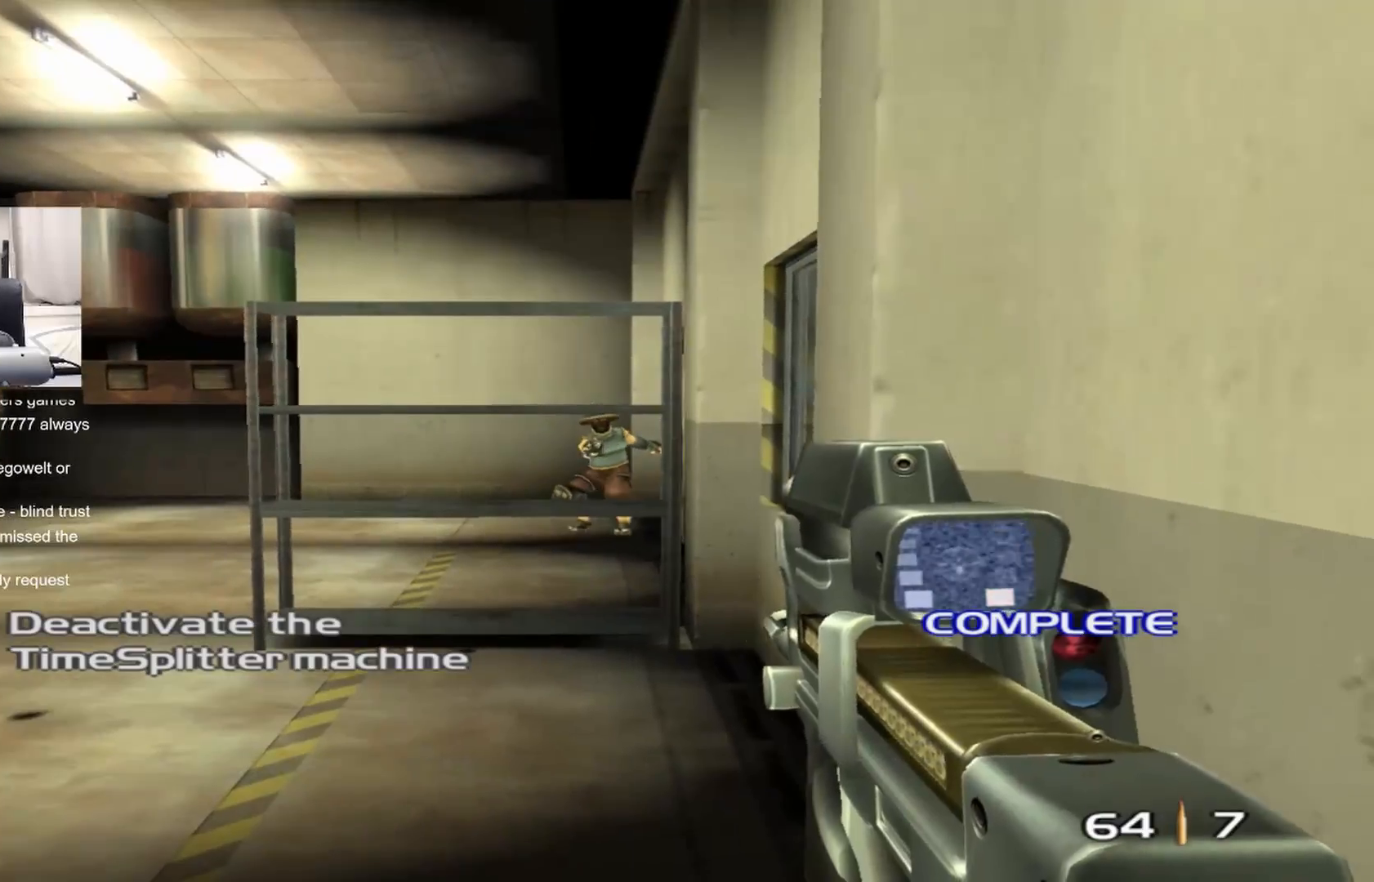
{"buttons": ["R2"], "left_stick": "center", "right_stick": "center", "events": [[50, "R2", "down"]]}
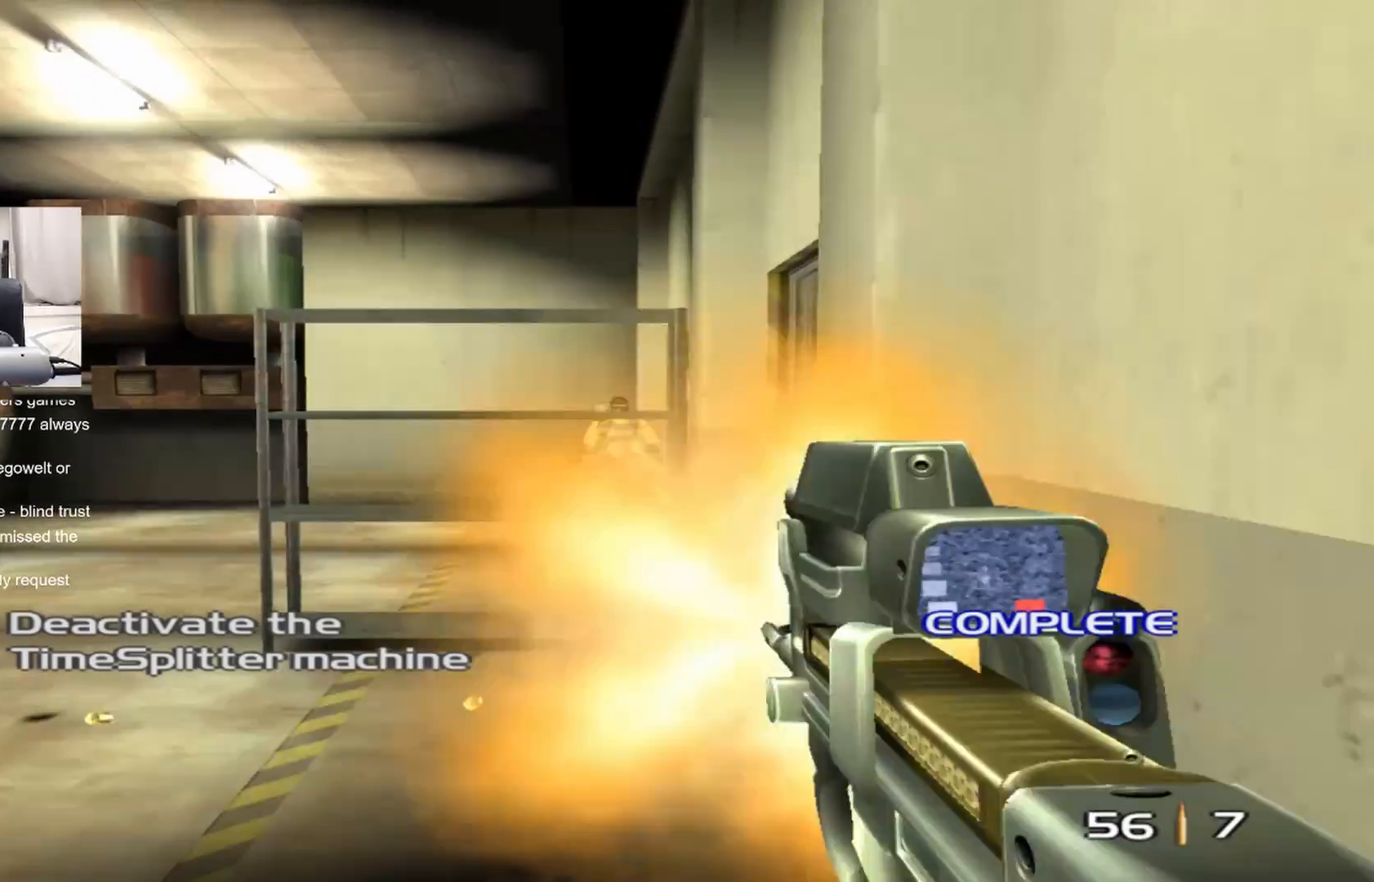
{"buttons": [], "left_stick": "center", "right_stick": "center", "events": [[33, "DPAD_RIGHT", "down"], [50, "R2", "up"], [83, "DPAD_RIGHT", "up"], [83, "DPAD_UP", "down"], [100, "DPAD_LEFT", "down"], [100, "DPAD_UP", "up"], [183, "DPAD_LEFT", "up"], [383, "right_stick", "down-right"], [450, "right_stick", "center"]]}
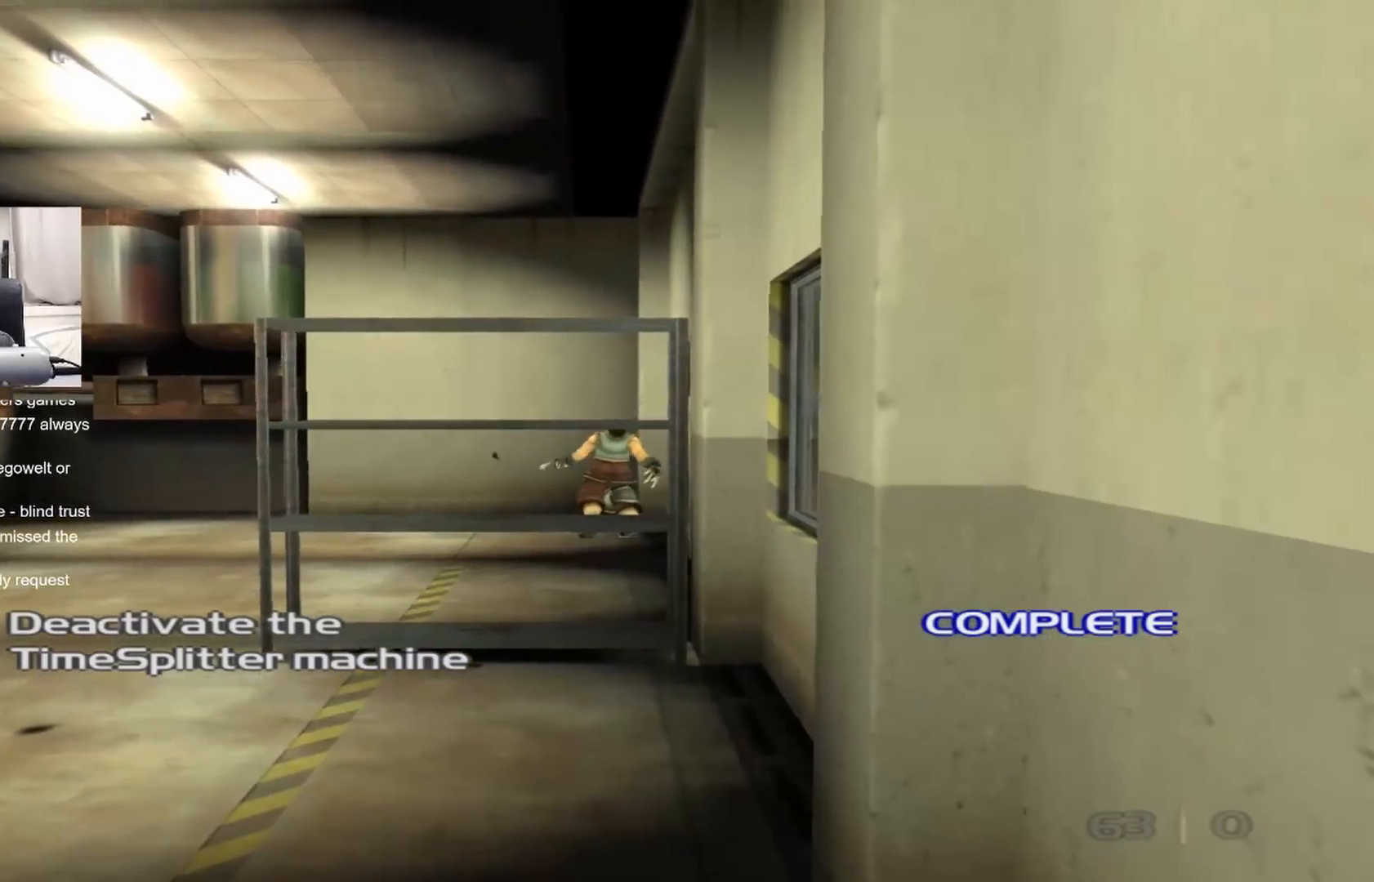
{"buttons": [], "left_stick": "center", "right_stick": "center", "events": [[133, "right_stick", "right"], [200, "right_stick", "center"]]}
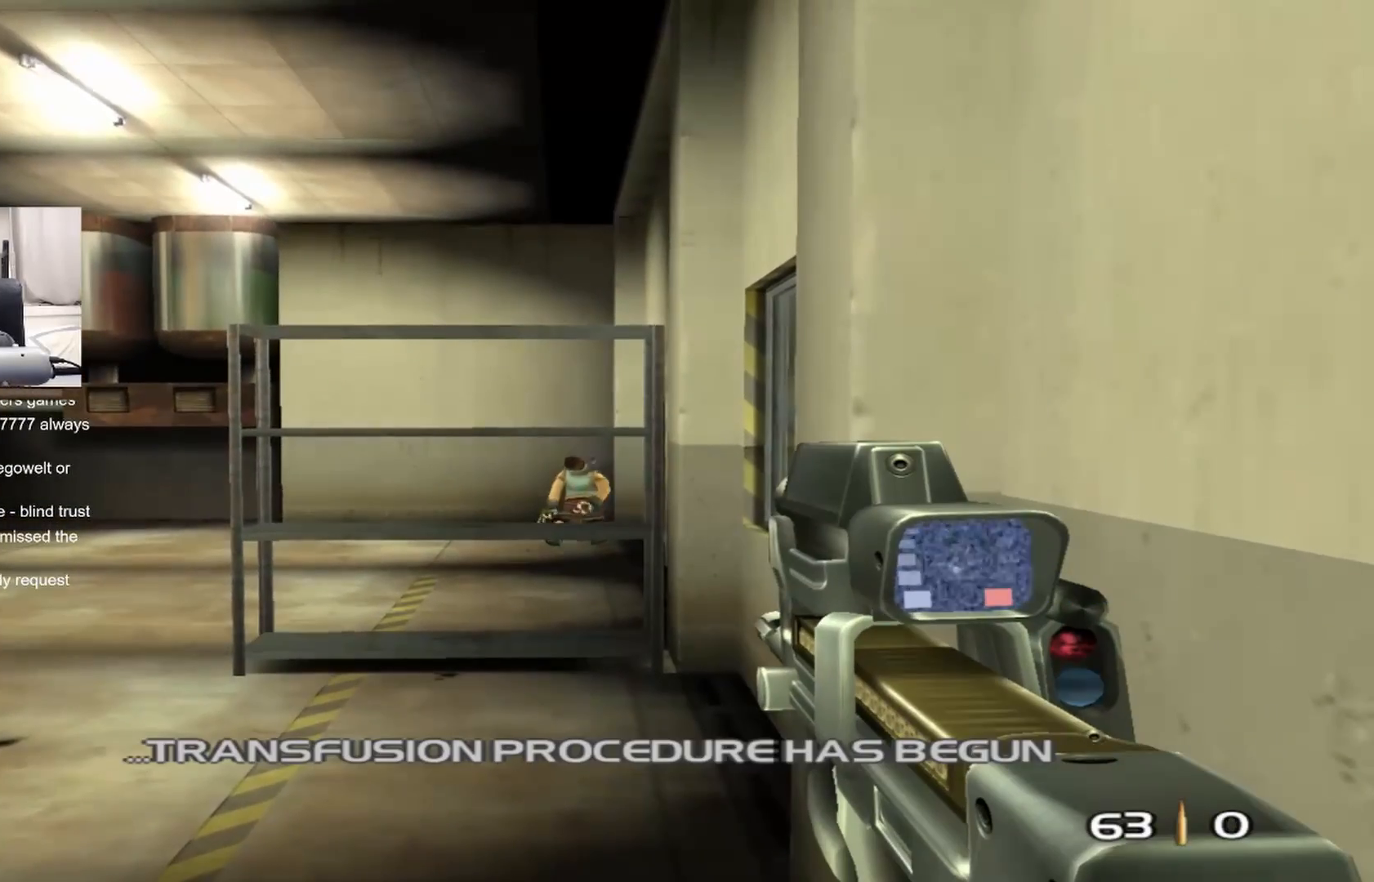
{"buttons": [], "left_stick": "center", "right_stick": "center", "events": []}
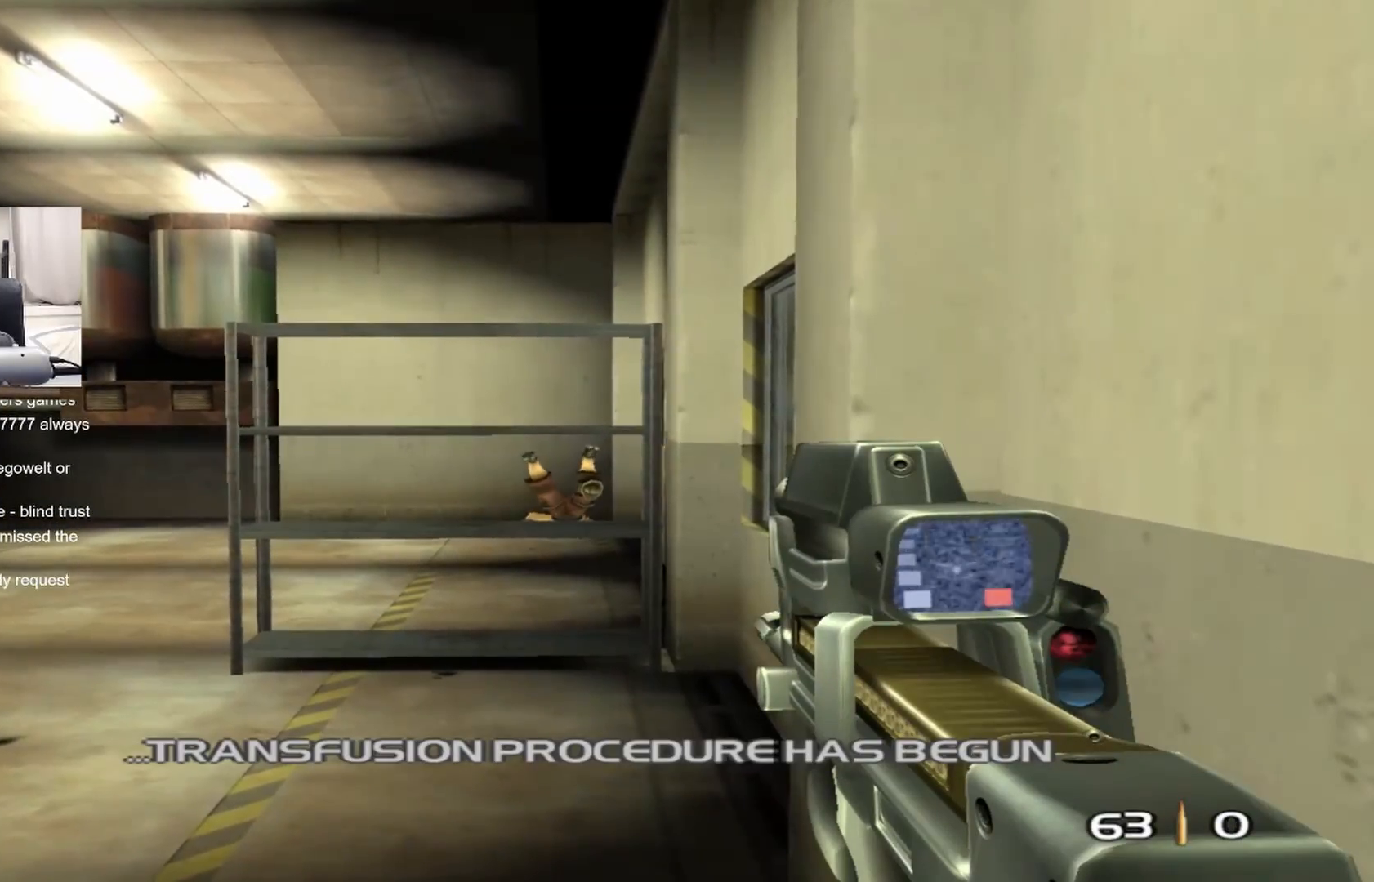
{"buttons": [], "left_stick": "center", "right_stick": "center", "events": []}